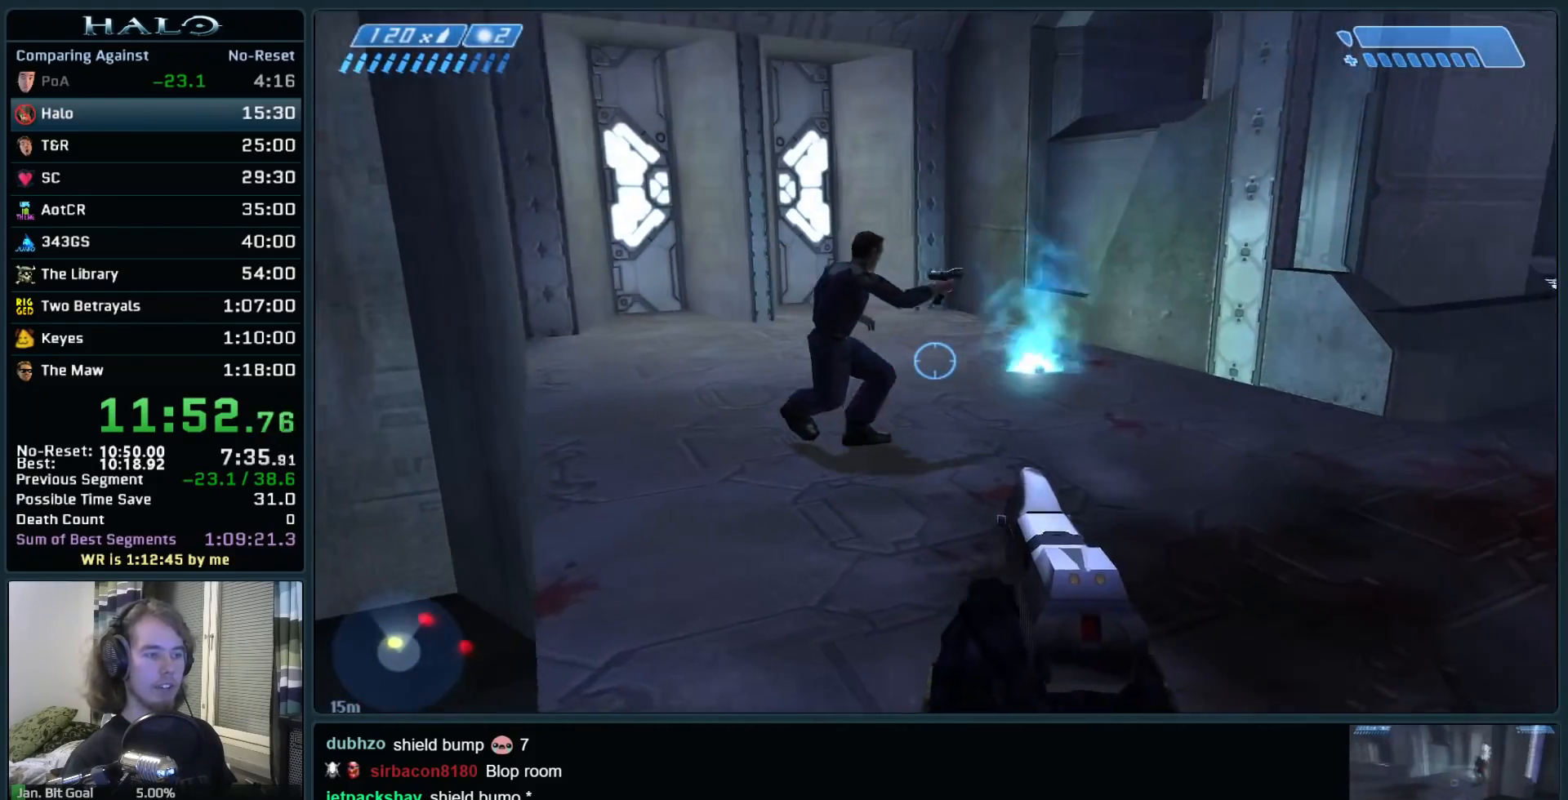
Gameplay with keyboard and mouse; each line is a JSON object with the keys and mouse buttons held at the frame after it. "events" lists presses ("down") and releases ("up") of ".", "0", "1", "2", "3", "4", "5", "6", "7", "8", "9", "a", "alt_l", "alt_r", "b", "backspace", "c", "caps_lock", "comma", "ctrl", "d", "down", "e", "f", "g", "h", "i", "j", "k", "l", "left", "m", "n", "o", "q", "r", "return", "right", "s", "shift", "space", "super", "t", "tab", "tilde", "u", "up", "v", "w", "x", "y", "z", "mouse_left", "mouse_right", "mouse_mb4" and "mouse_mb5" between this image and that frame as [ms after this image, input, new state], when the widget could be followed in between. "mouse_left", "mouse_right", "mouse_mb4", "mouse_mb5" = the "left", "right", "mb4", "mb5" buttons of the "mouse" list. No other keys are recorded. Not read: mouse_move.
{"keys": ["s"], "mouse": ["left"], "events": [[17, "s", "down"], [350, "a", "up"], [450, "mouse_left", "down"]]}
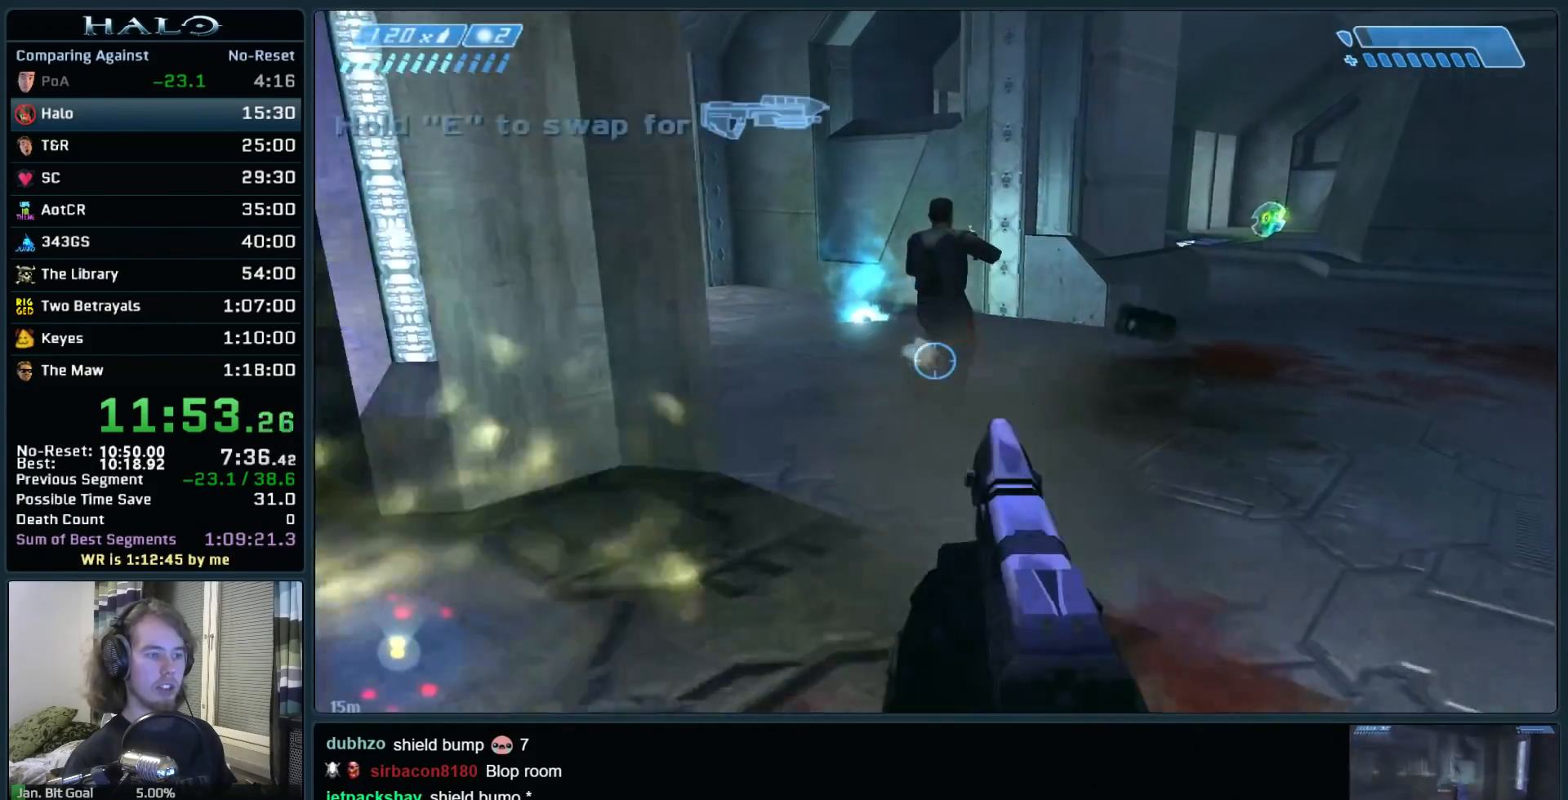
{"keys": ["s"], "mouse": [], "events": [[33, "a", "down"], [33, "mouse_left", "up"], [500, "a", "up"]]}
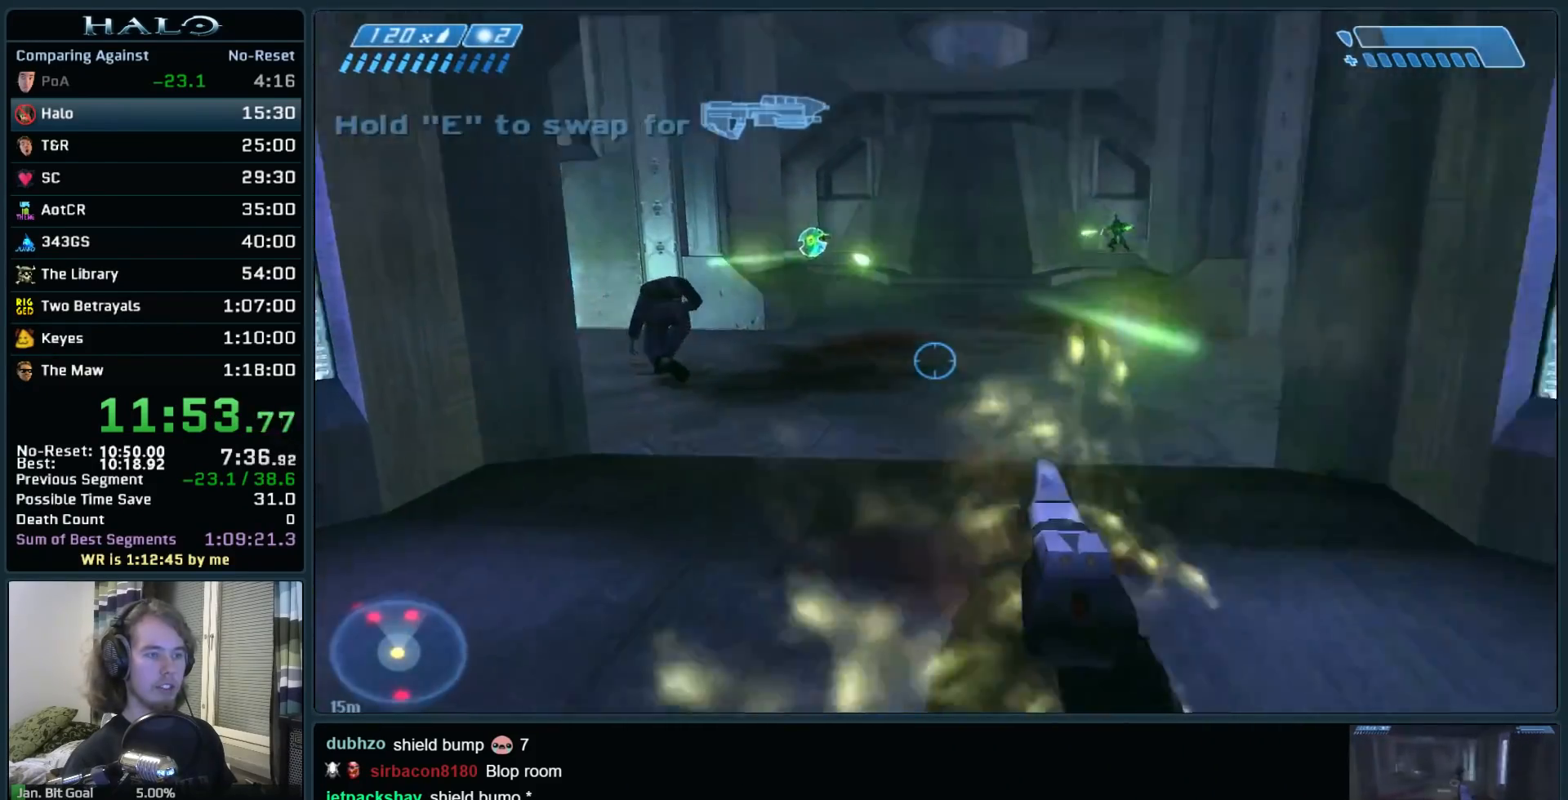
{"keys": ["a"], "mouse": [], "events": [[433, "a", "down"], [467, "s", "up"]]}
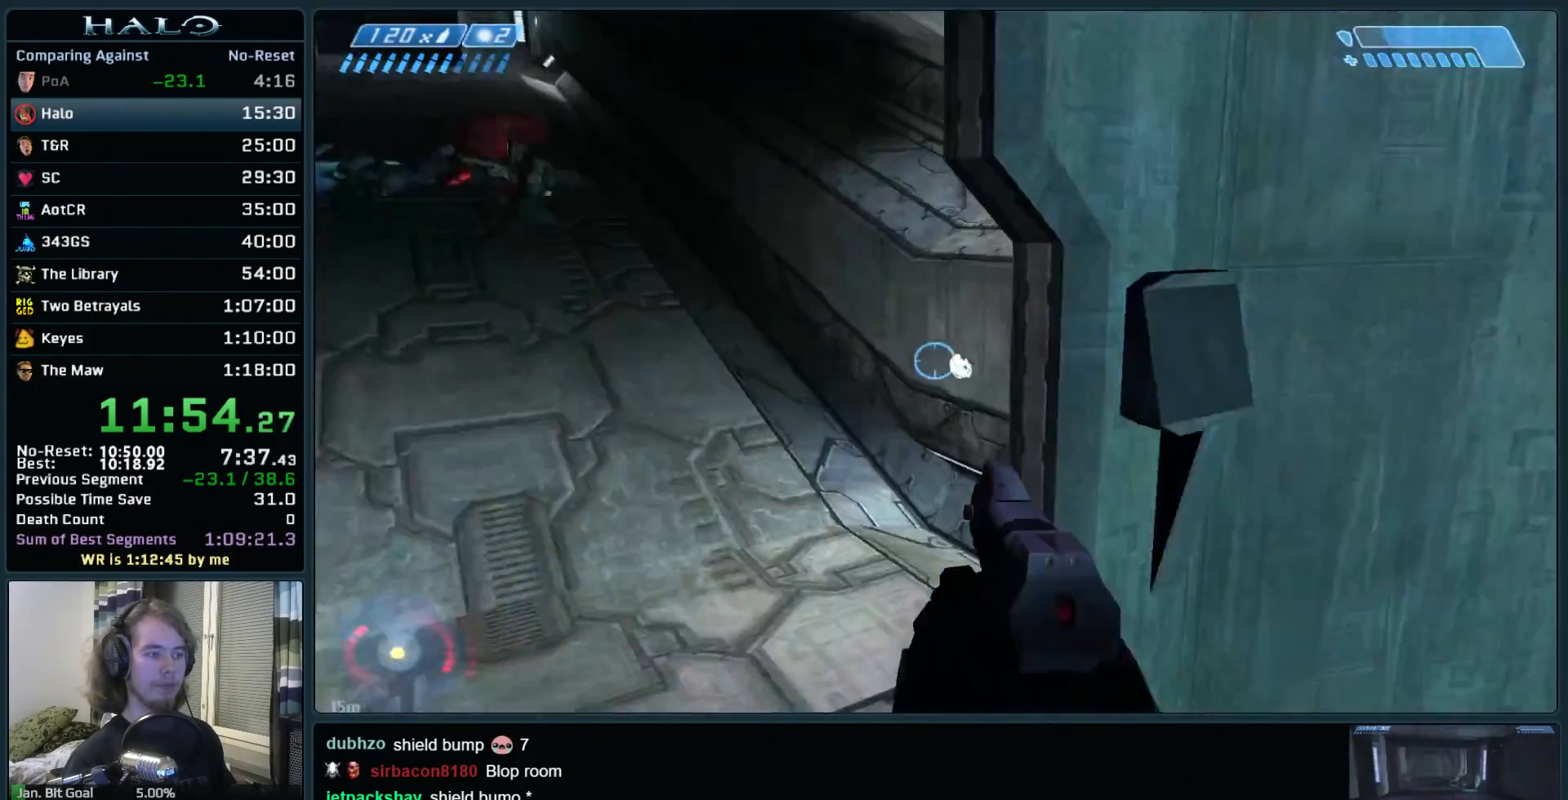
{"keys": ["space", "w"], "mouse": [], "events": [[67, "w", "down"], [117, "a", "up"], [450, "space", "down"]]}
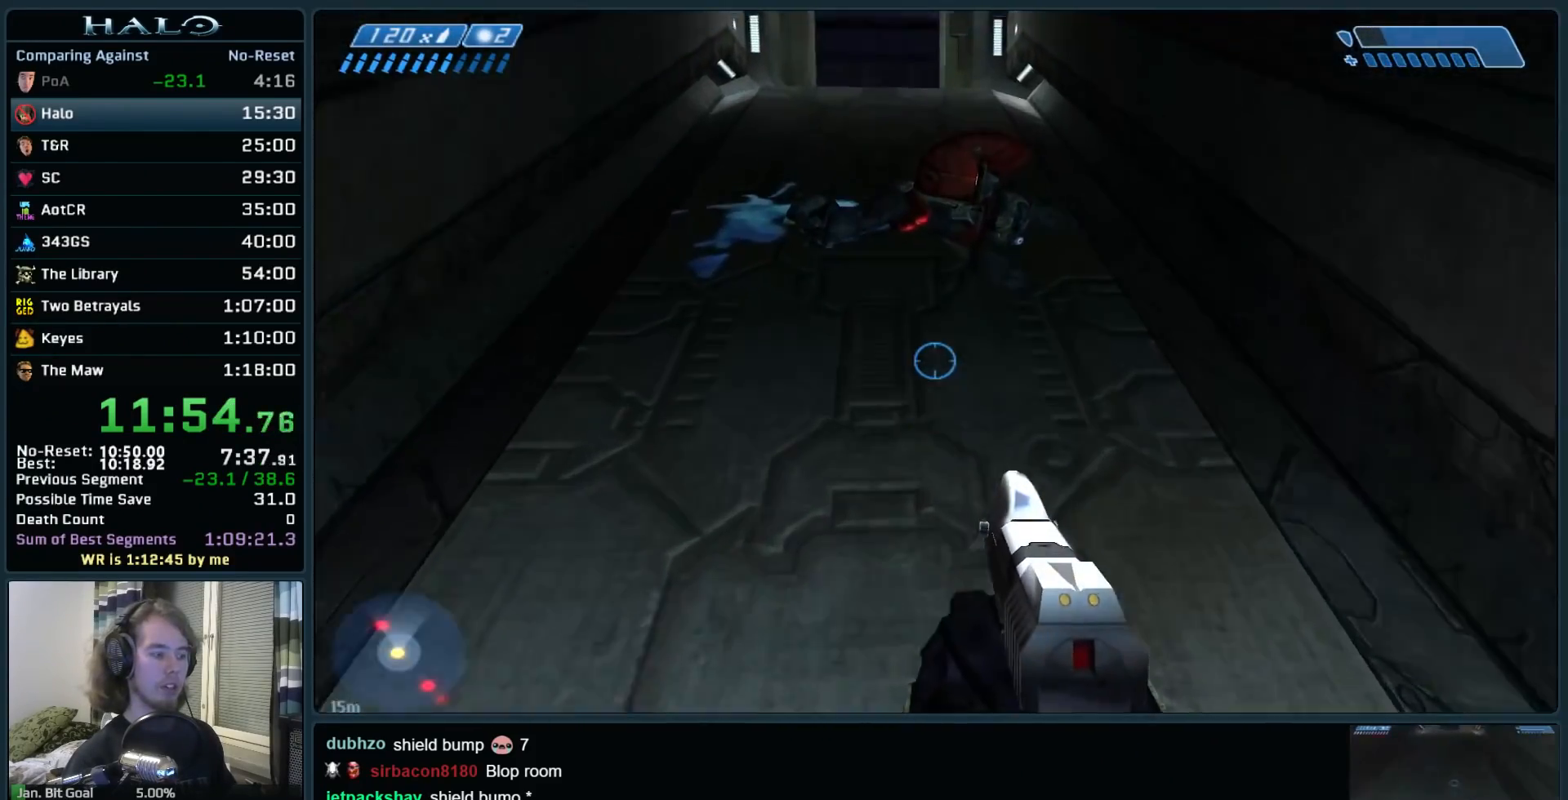
{"keys": ["w"], "mouse": [], "events": [[133, "d", "down"], [133, "w", "up"], [267, "w", "down"], [317, "space", "up"], [417, "d", "up"]]}
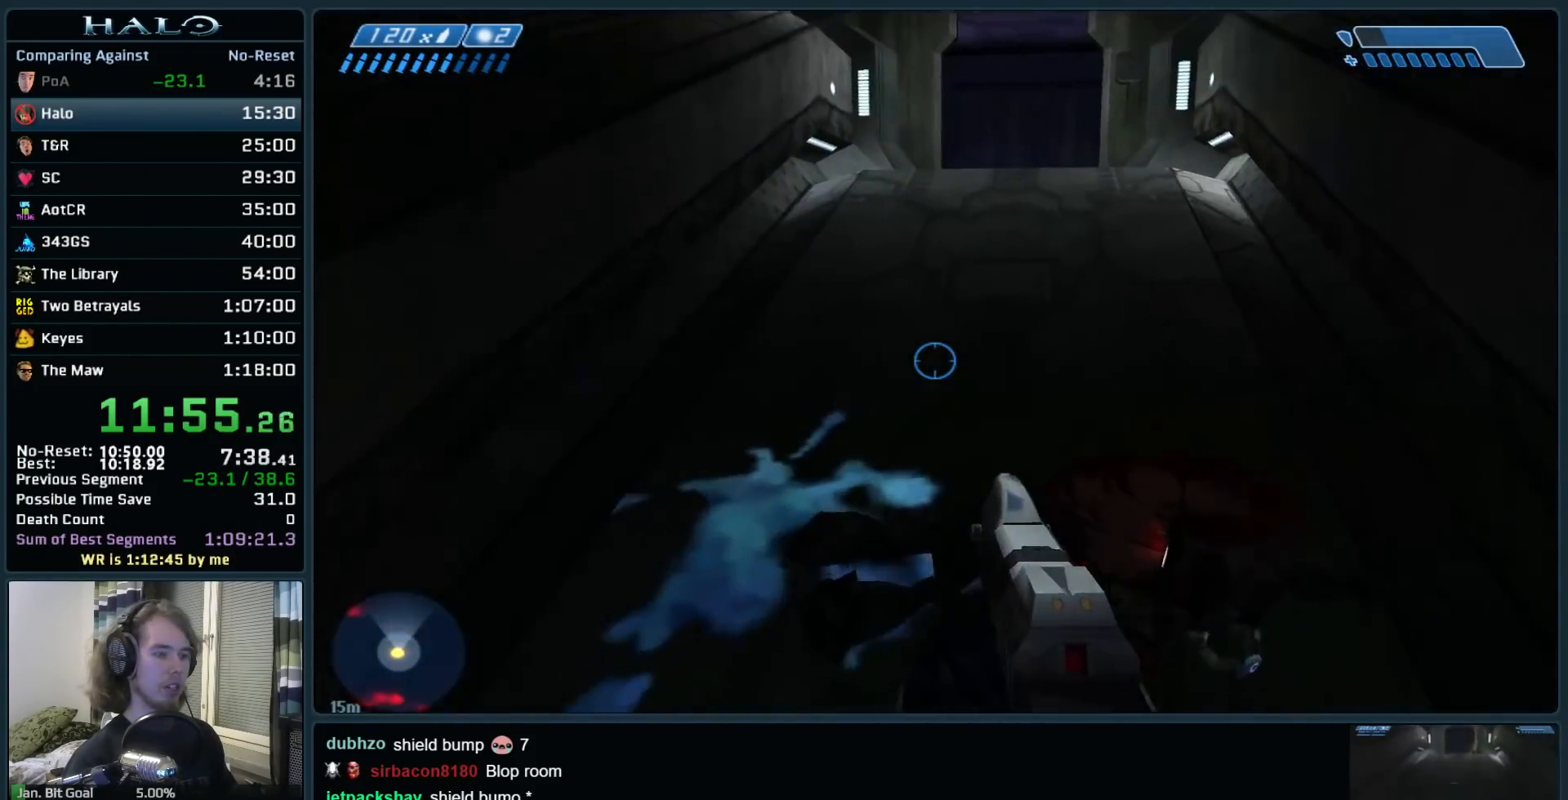
{"keys": ["w"], "mouse": [], "events": []}
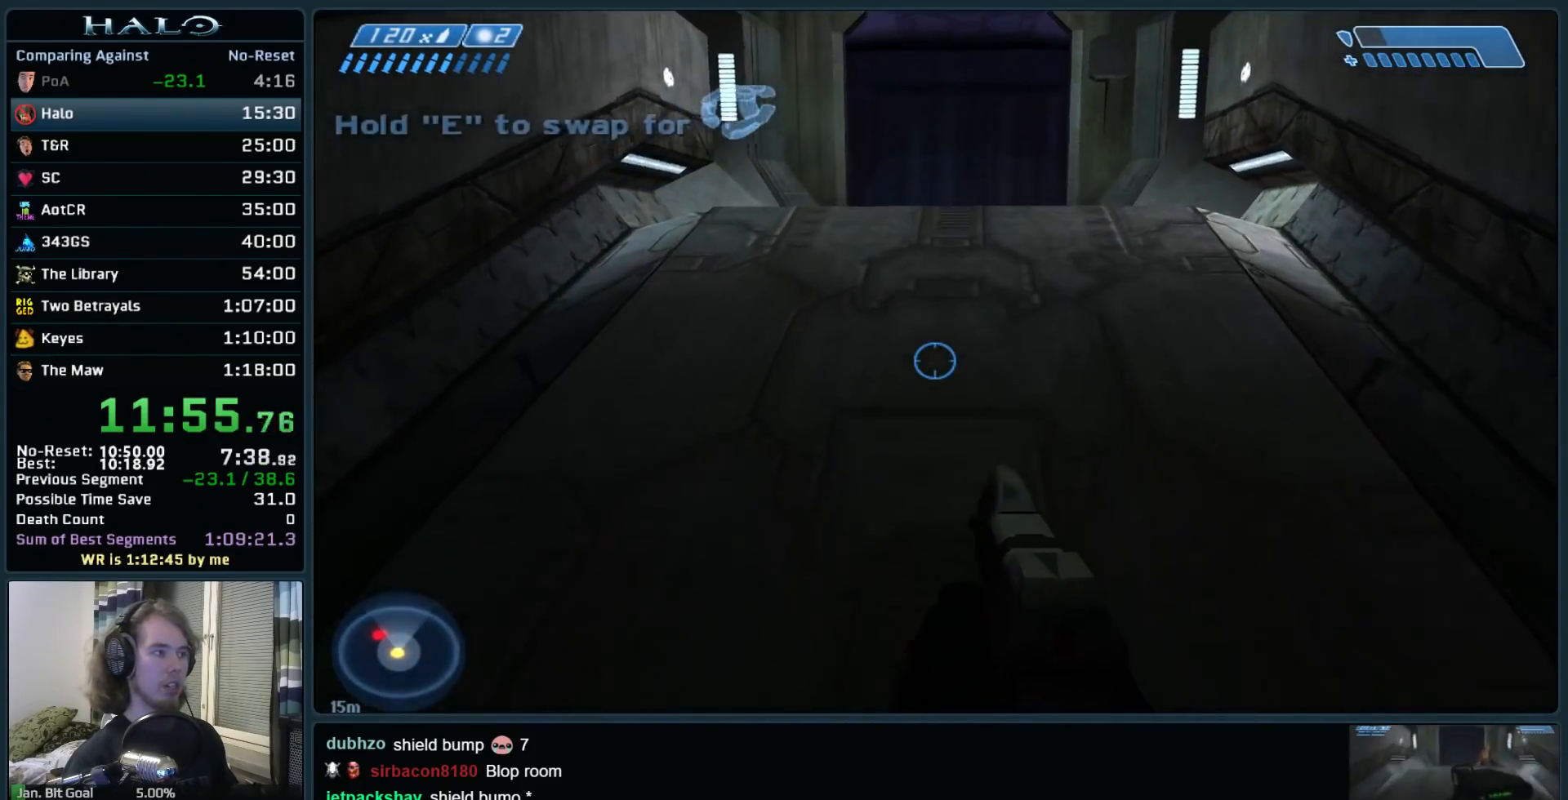
{"keys": ["r", "space", "w"], "mouse": [], "events": [[117, "space", "down"], [400, "r", "down"]]}
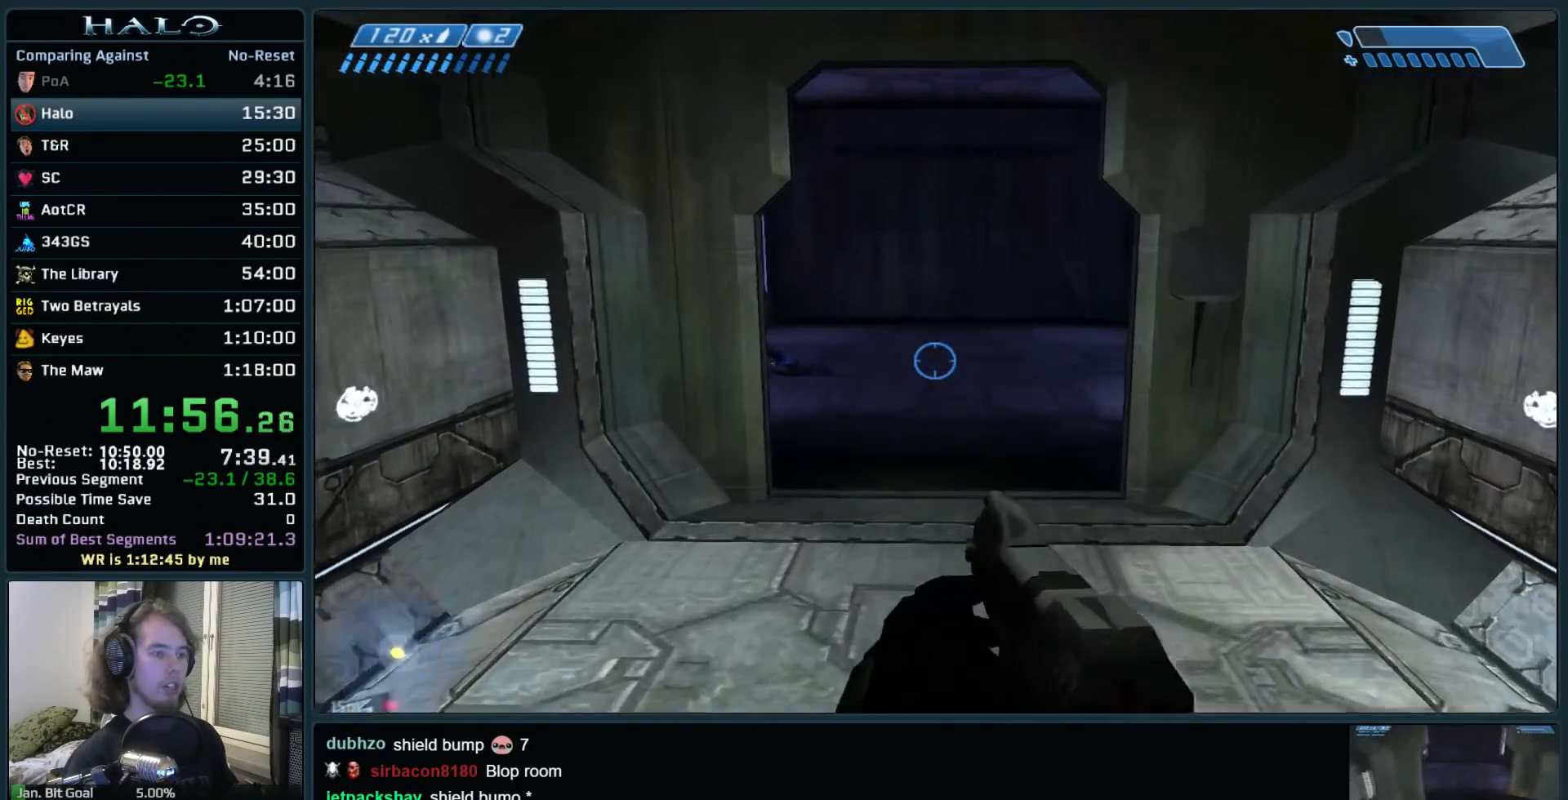
{"keys": ["w"], "mouse": [], "events": [[33, "r", "up"], [133, "r", "down"], [233, "q", "down"], [317, "r", "up"], [367, "q", "up"], [417, "space", "up"]]}
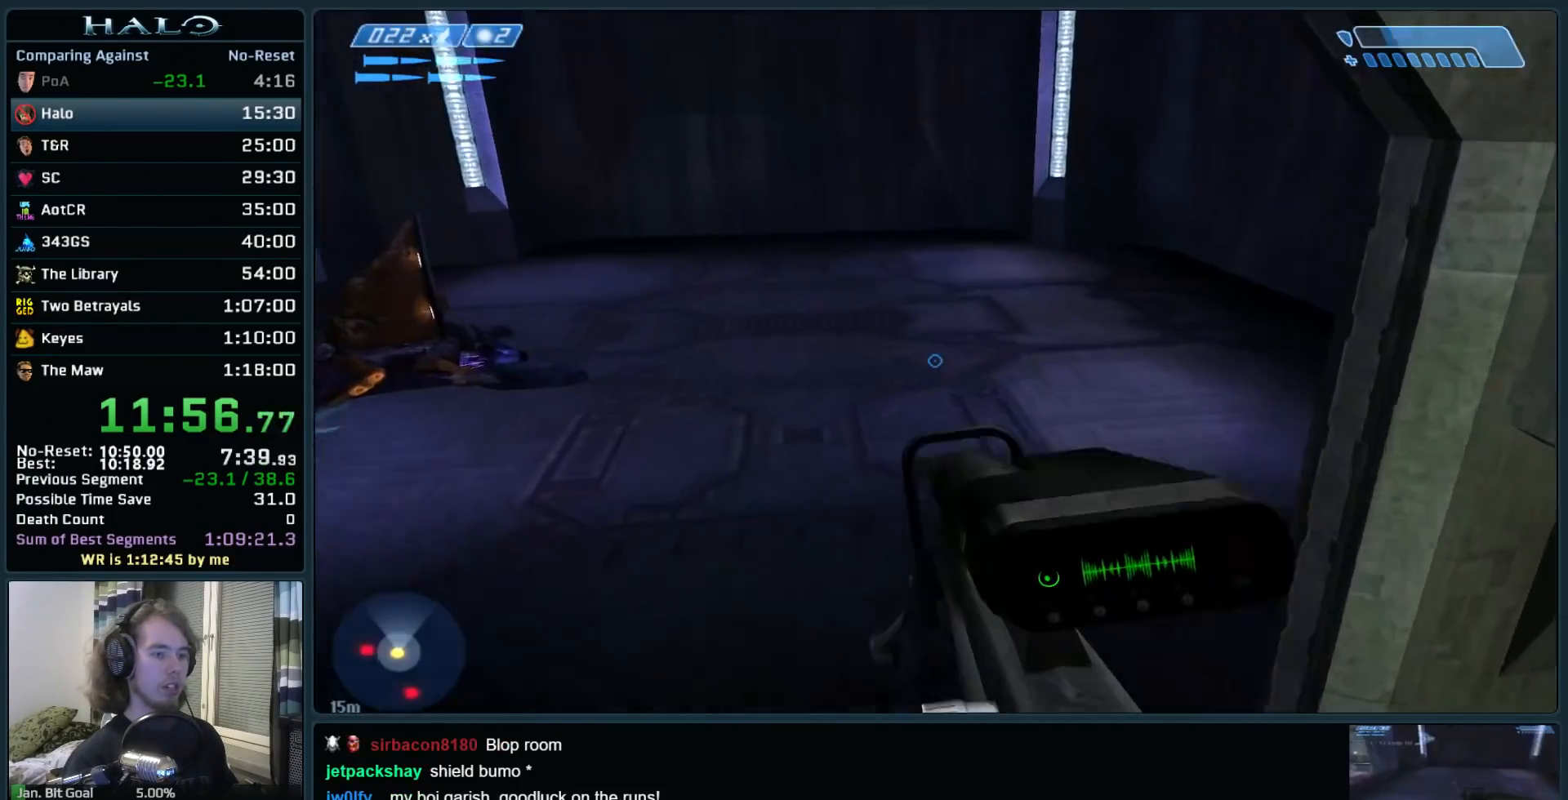
{"keys": ["w"], "mouse": [], "events": []}
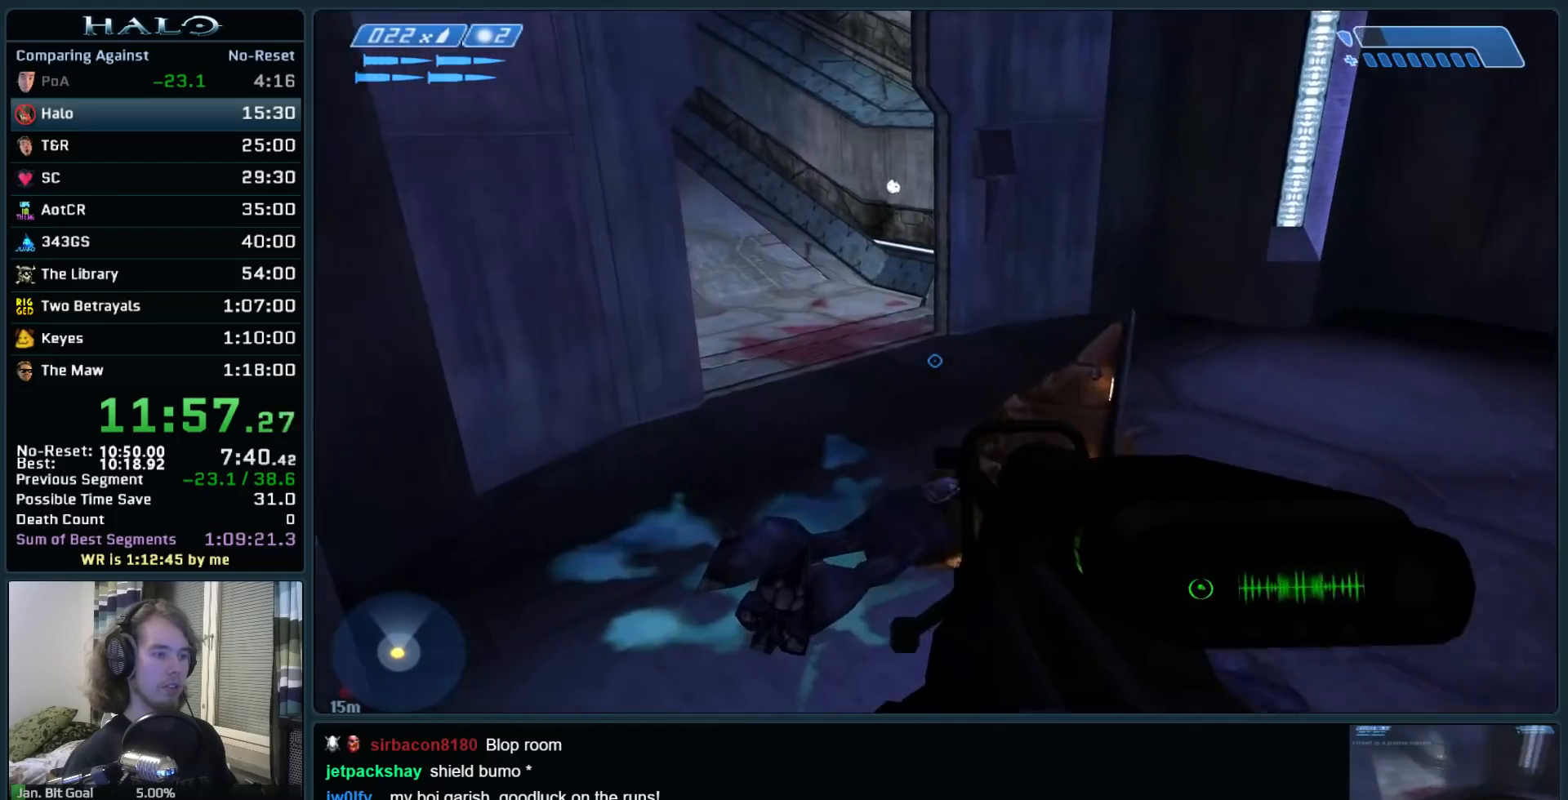
{"keys": ["w"], "mouse": [], "events": []}
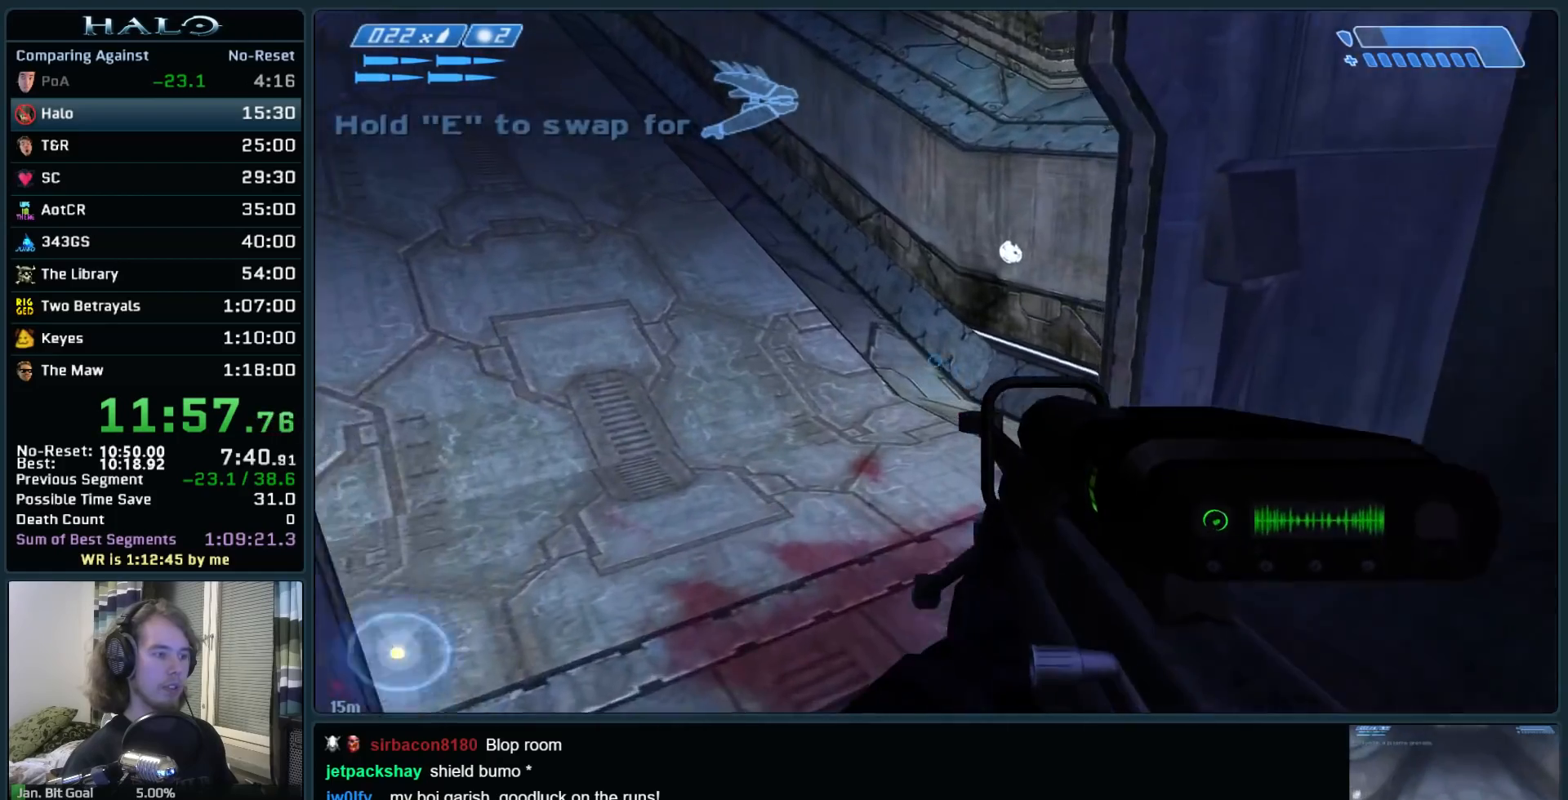
{"keys": ["w"], "mouse": [], "events": []}
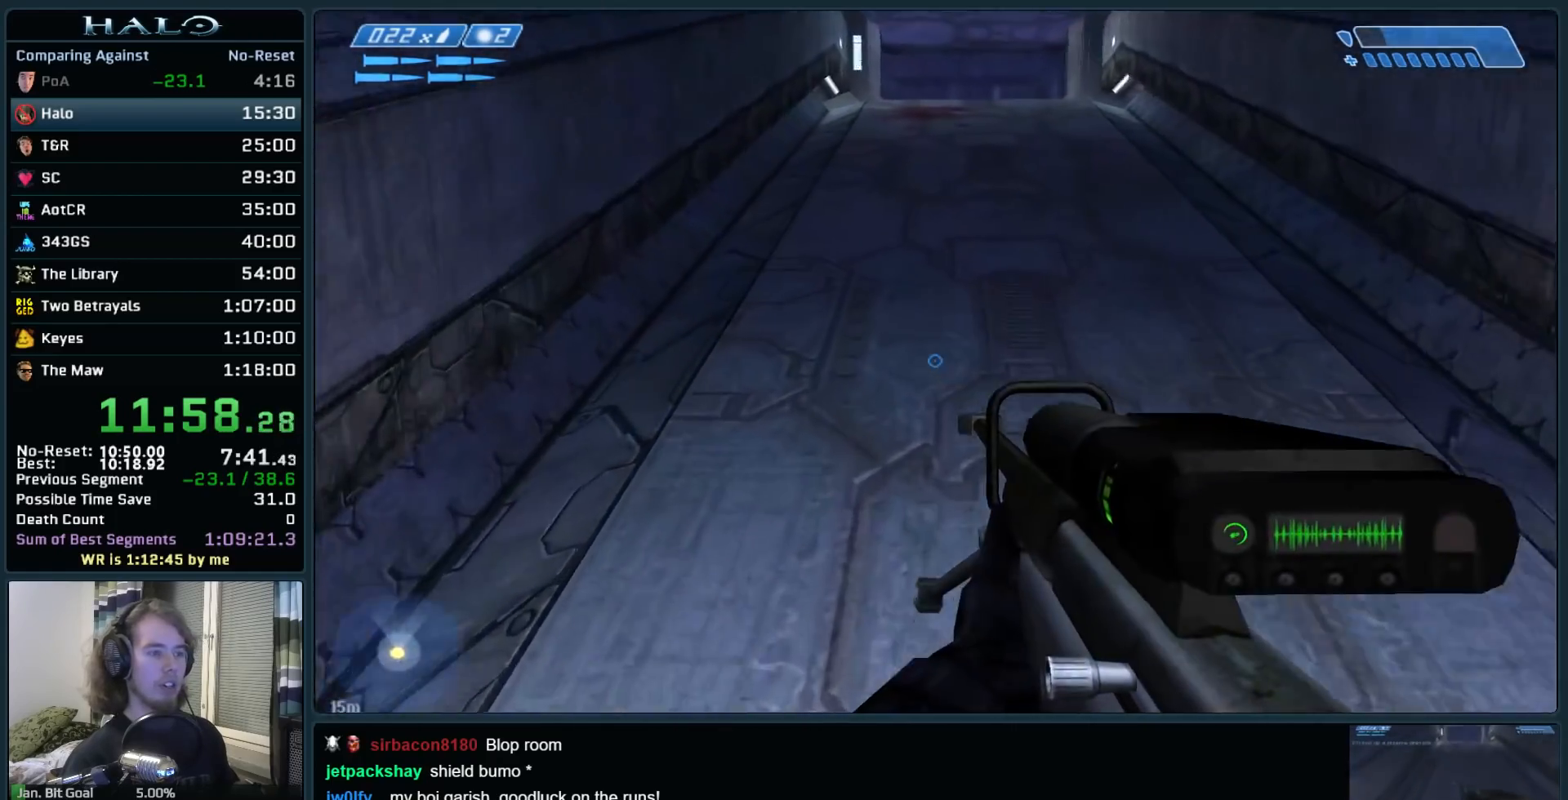
{"keys": ["space", "w"], "mouse": ["mb5"], "events": [[50, "space", "down"], [283, "mouse_mb5", "down"], [433, "mouse_mb5", "up"], [467, "mouse_mb5", "down"]]}
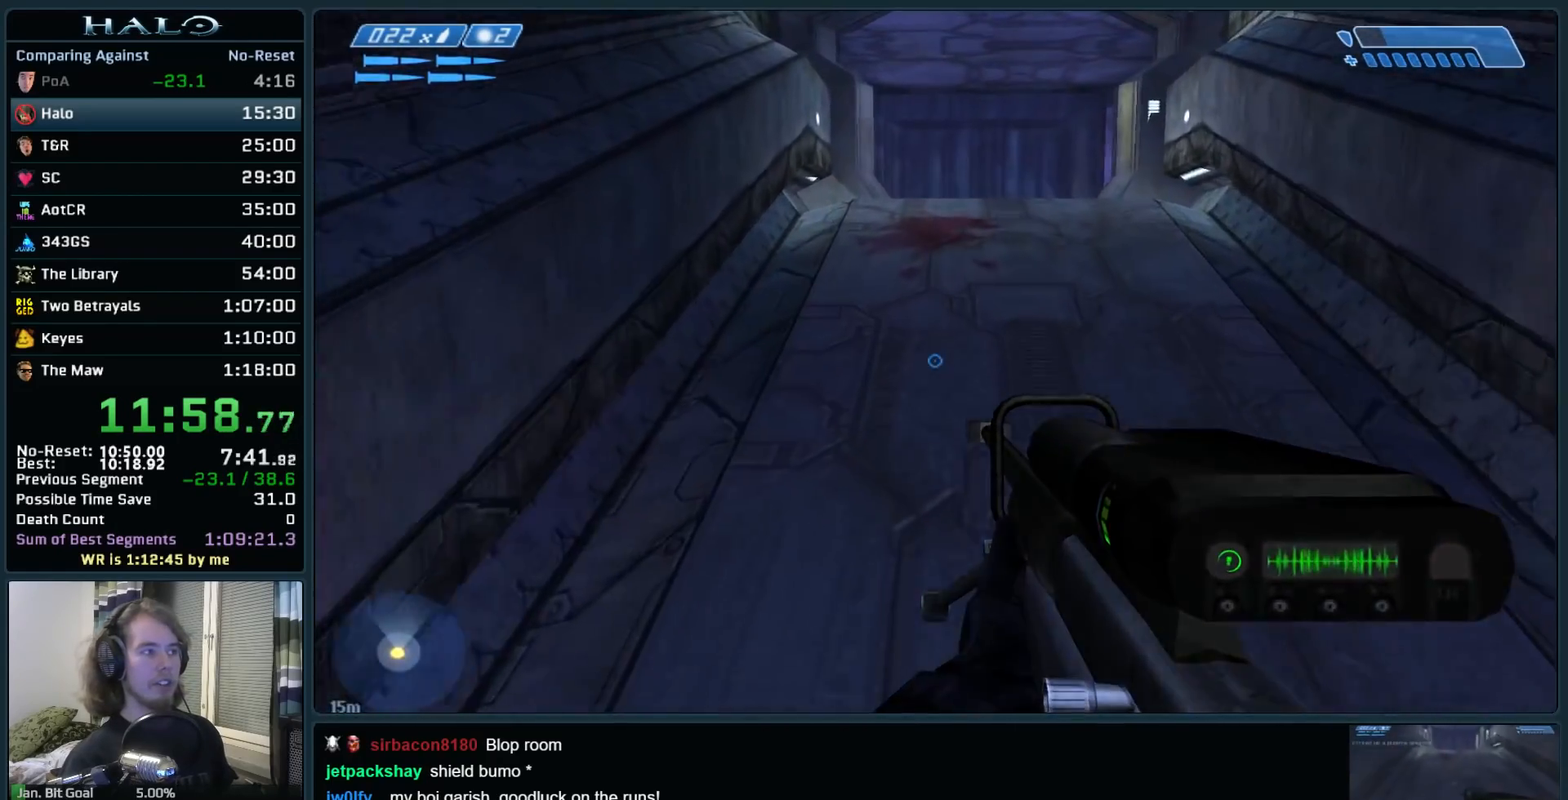
{"keys": ["space", "w"], "mouse": [], "events": [[167, "mouse_mb5", "up"], [167, "q", "down"], [250, "q", "up"], [350, "q", "down"], [450, "q", "up"]]}
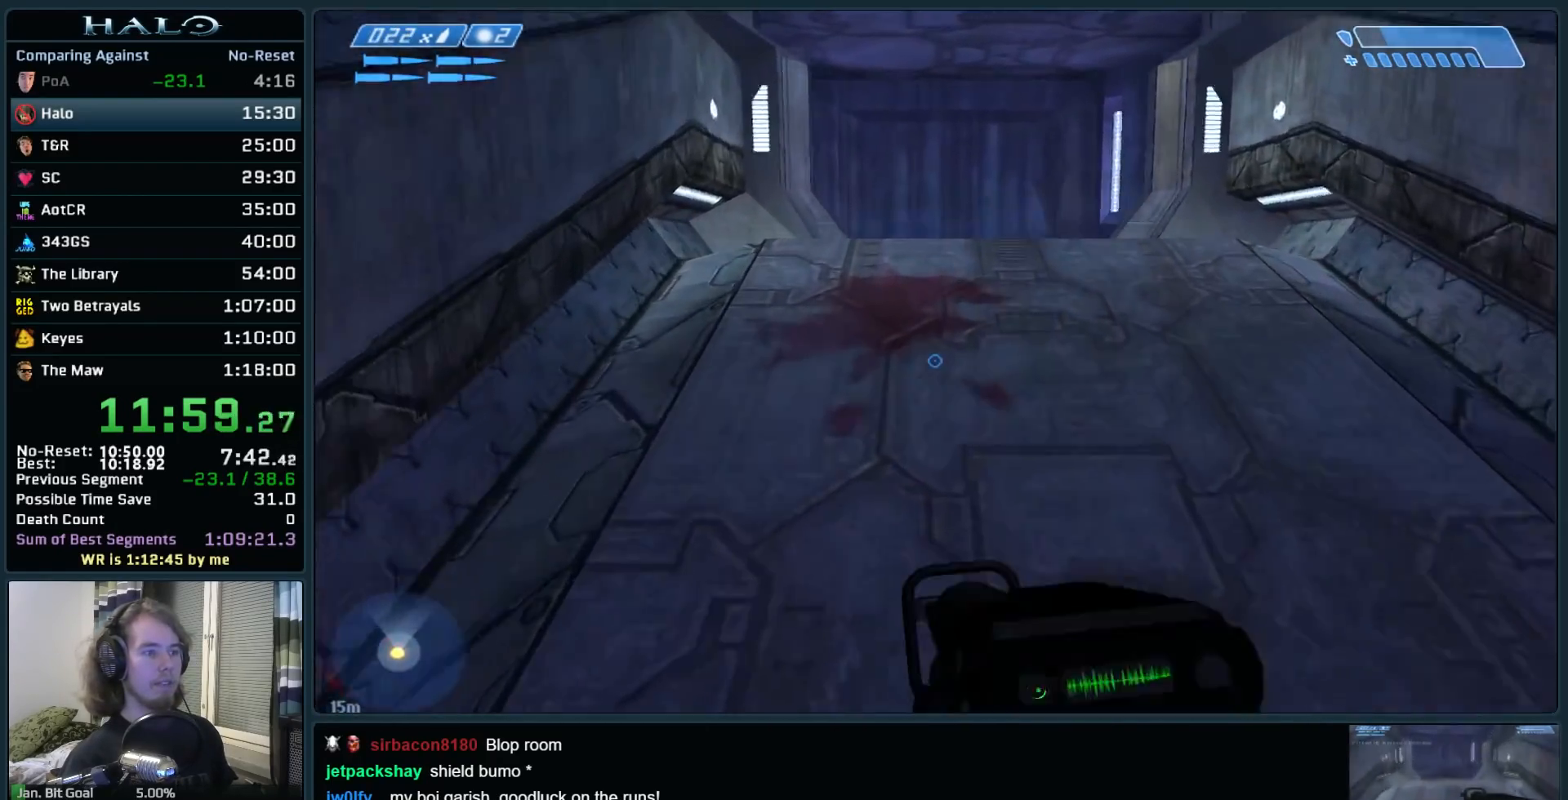
{"keys": ["space", "w"], "mouse": [], "events": [[367, "mouse_mb5", "down"], [500, "mouse_mb5", "up"]]}
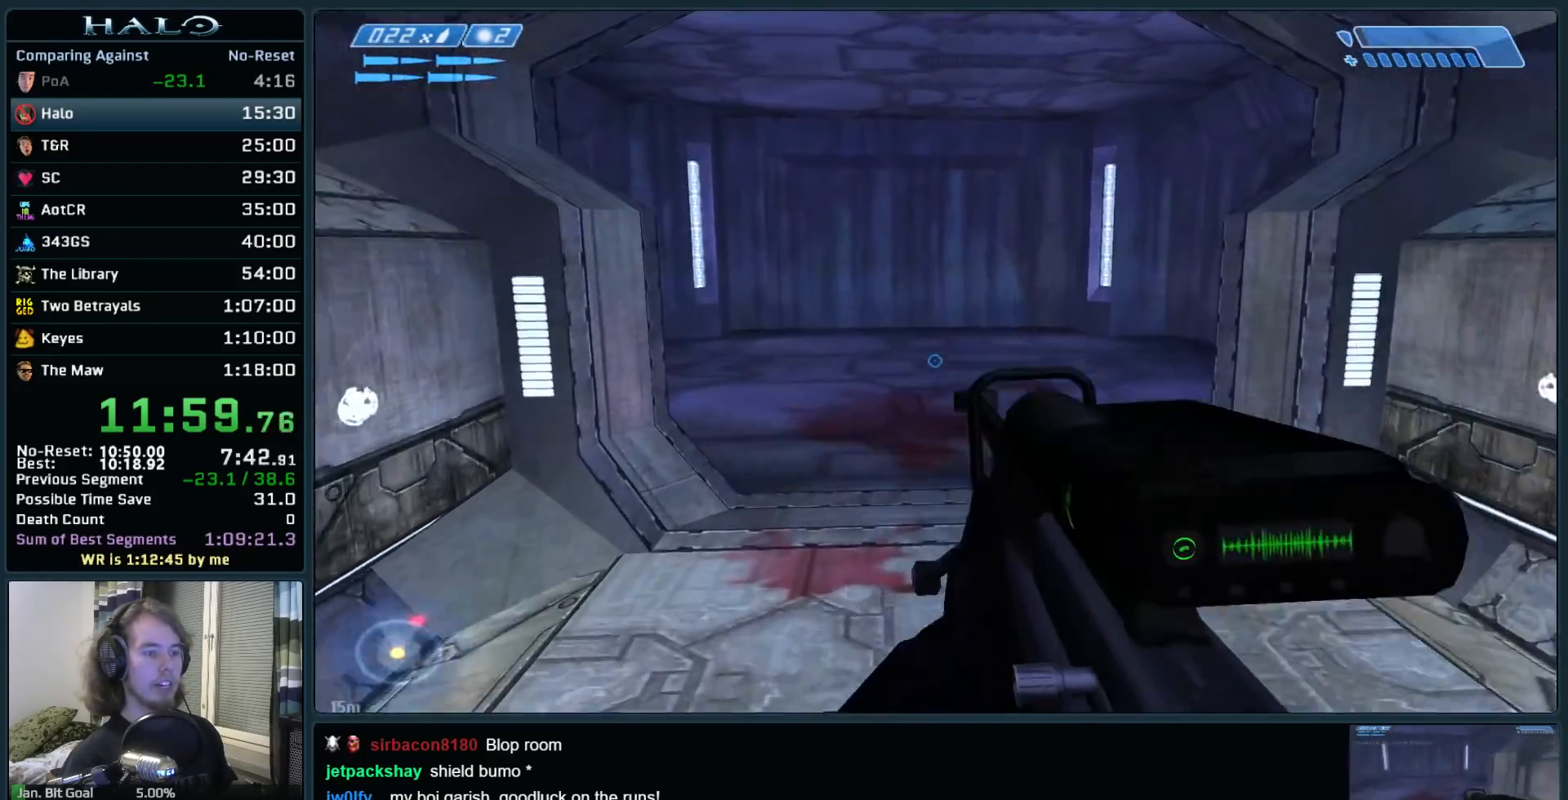
{"keys": ["w"], "mouse": [], "events": [[100, "space", "up"]]}
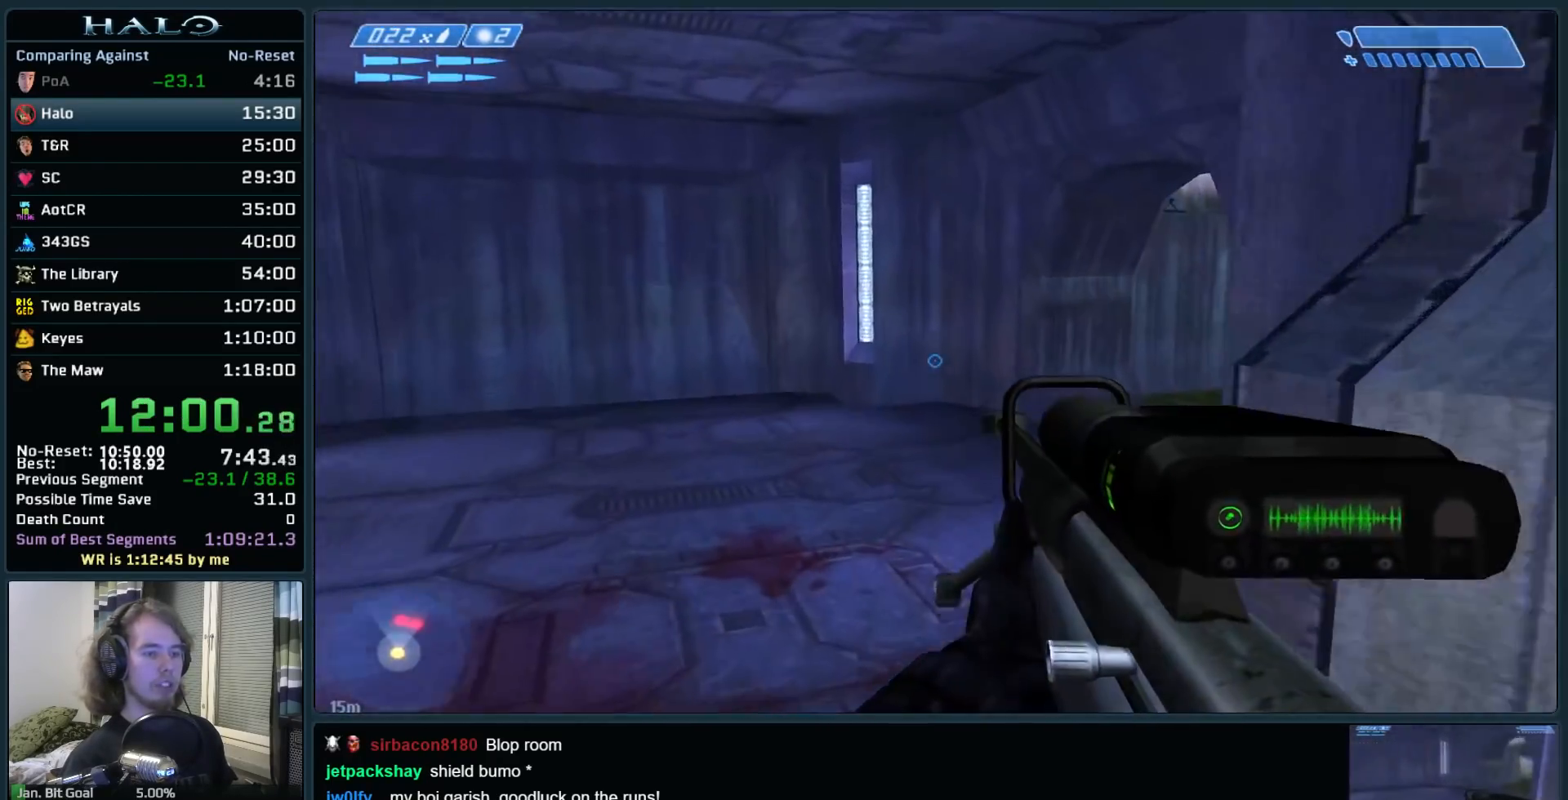
{"keys": ["w"], "mouse": [], "events": []}
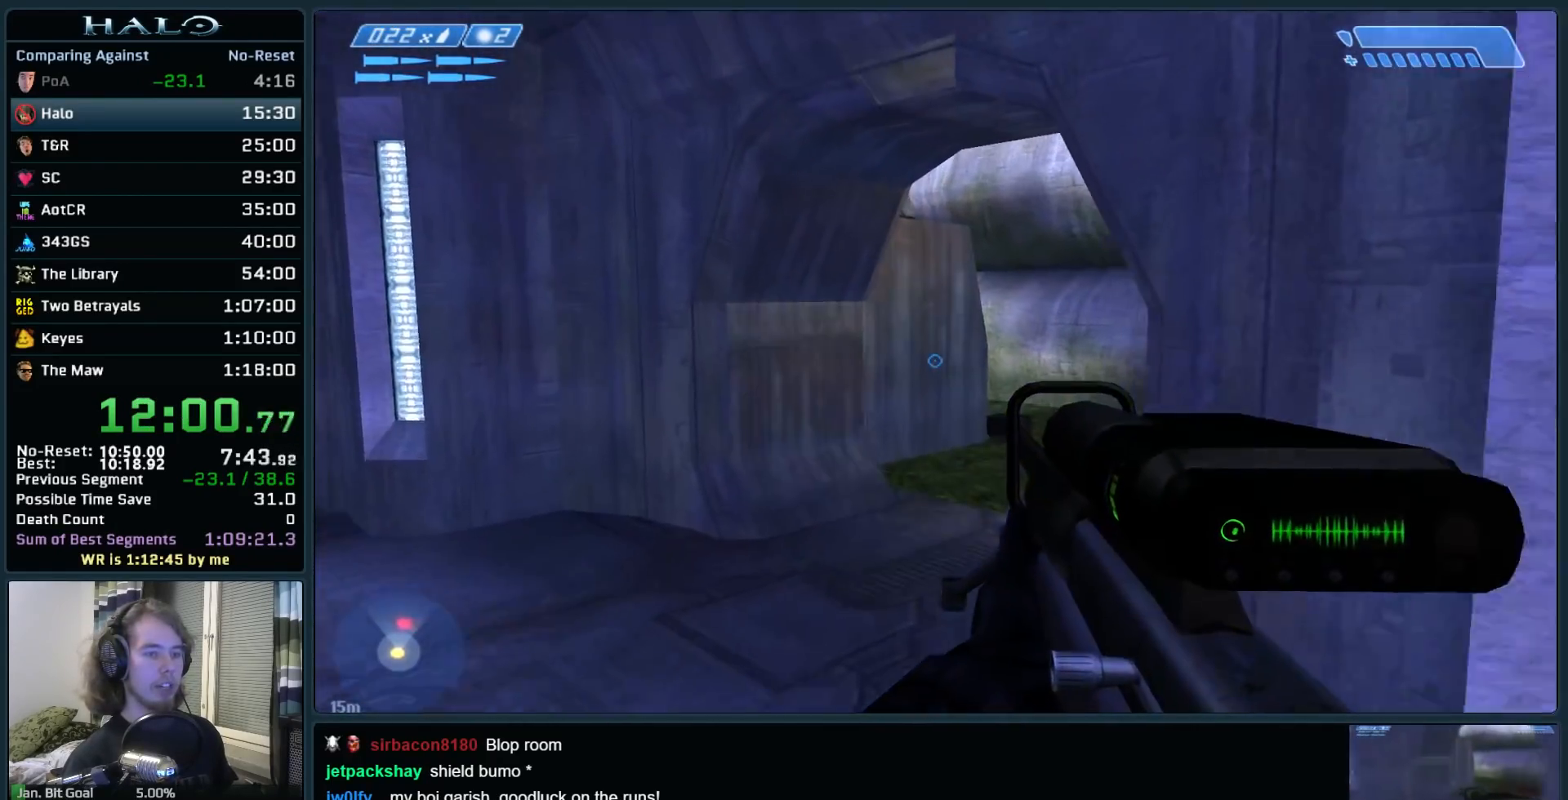
{"keys": ["a", "w"], "mouse": [], "events": [[83, "a", "down"]]}
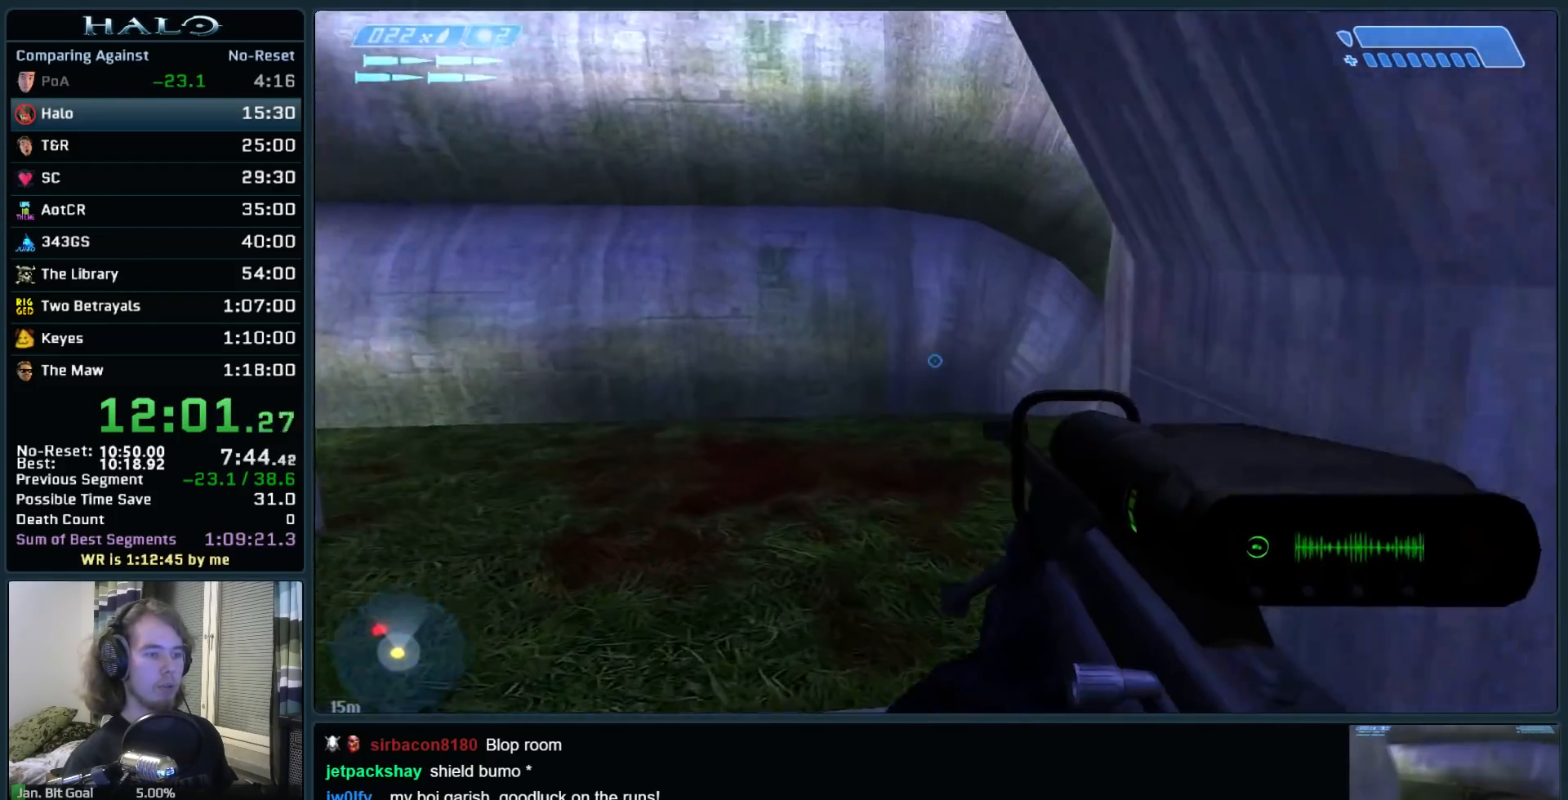
{"keys": ["d", "w"], "mouse": [], "events": [[50, "a", "up"], [333, "d", "down"]]}
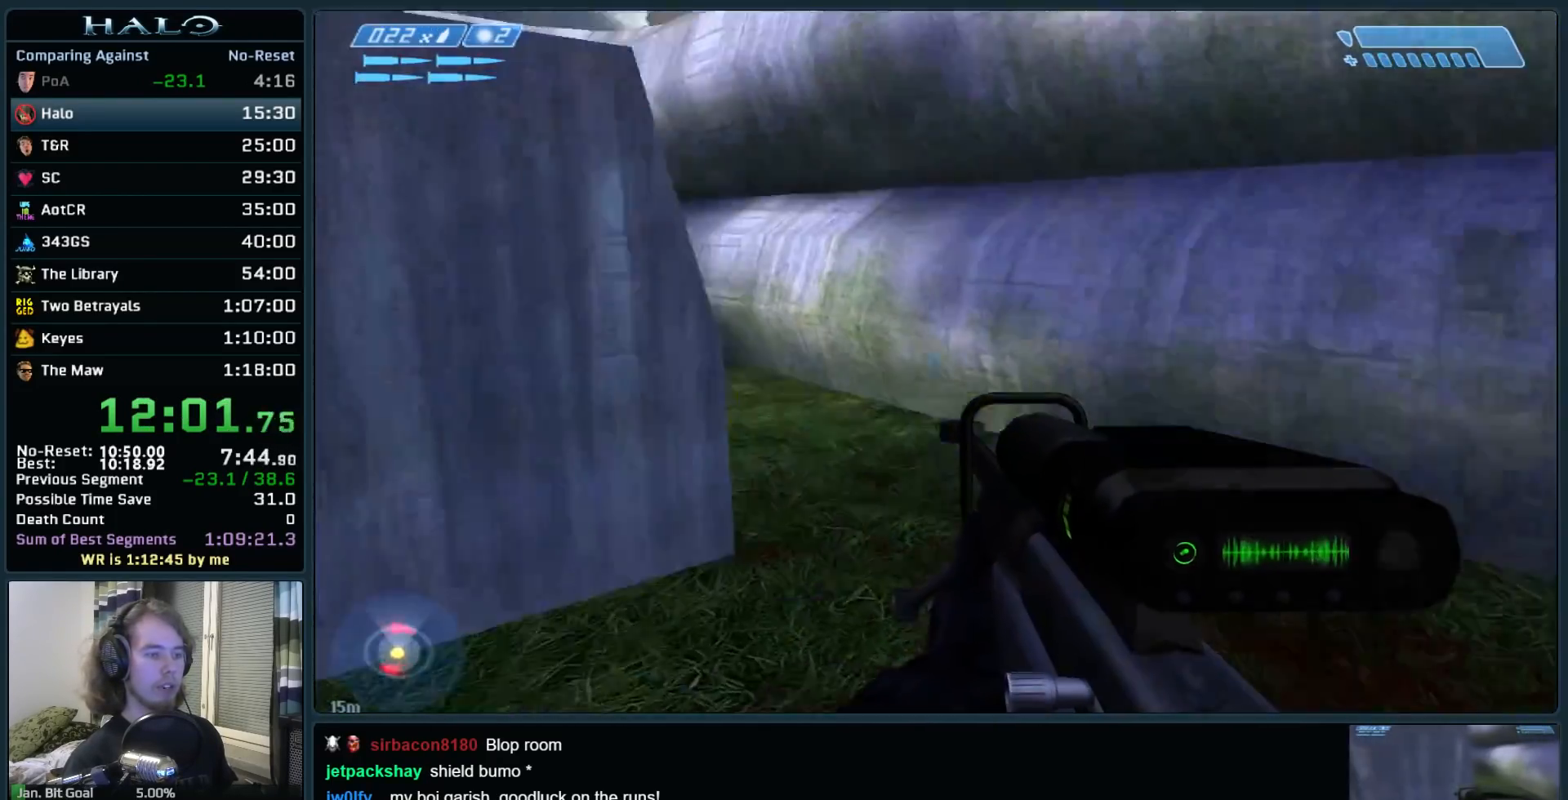
{"keys": ["space", "w"], "mouse": [], "events": [[67, "w", "up"], [117, "d", "up"], [283, "w", "down"], [450, "space", "down"]]}
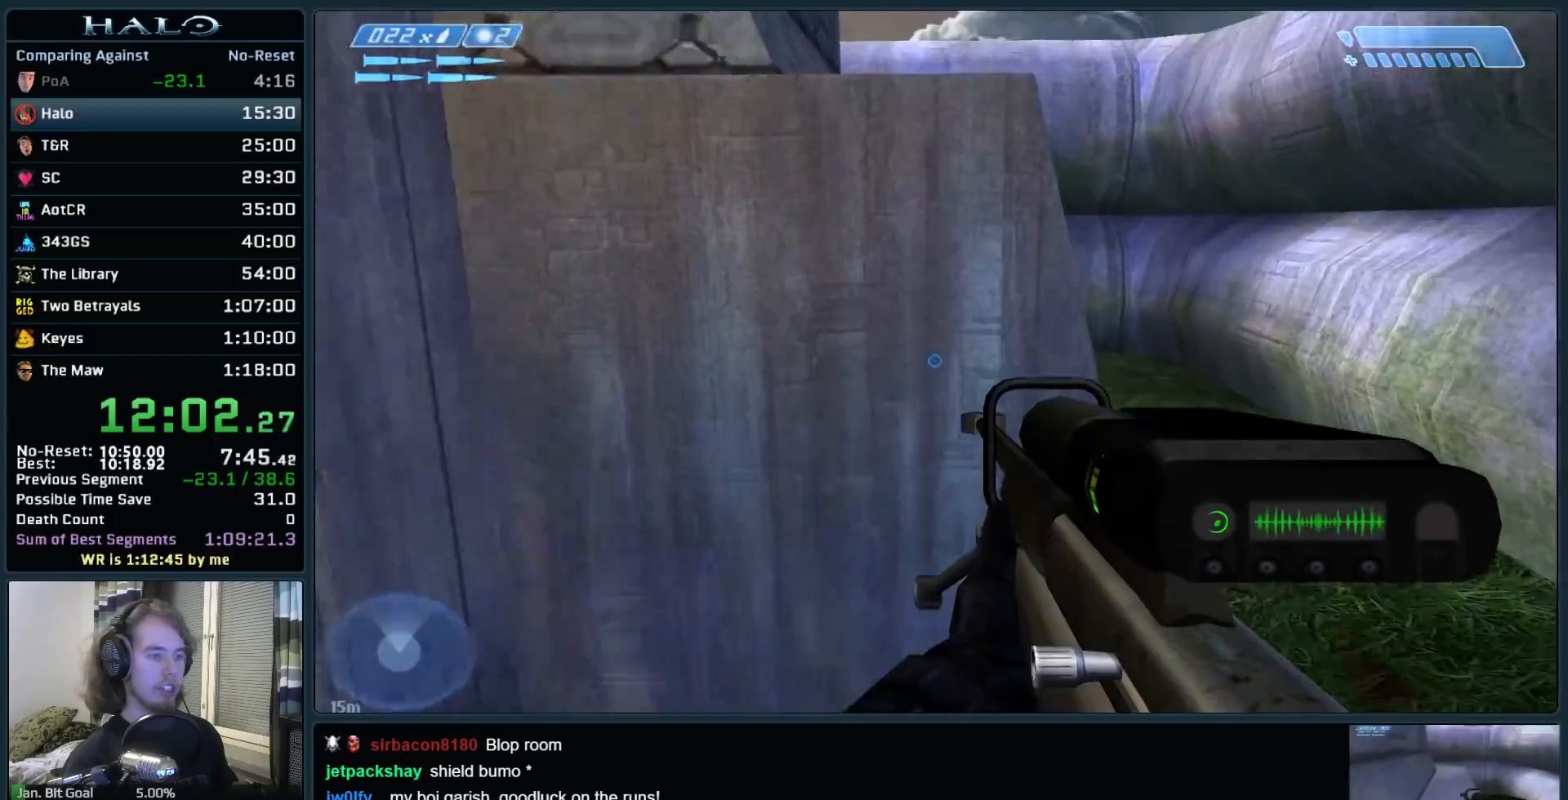
{"keys": ["a", "ctrl", "w"], "mouse": [], "events": [[83, "ctrl", "down"], [83, "space", "up"], [267, "a", "down"]]}
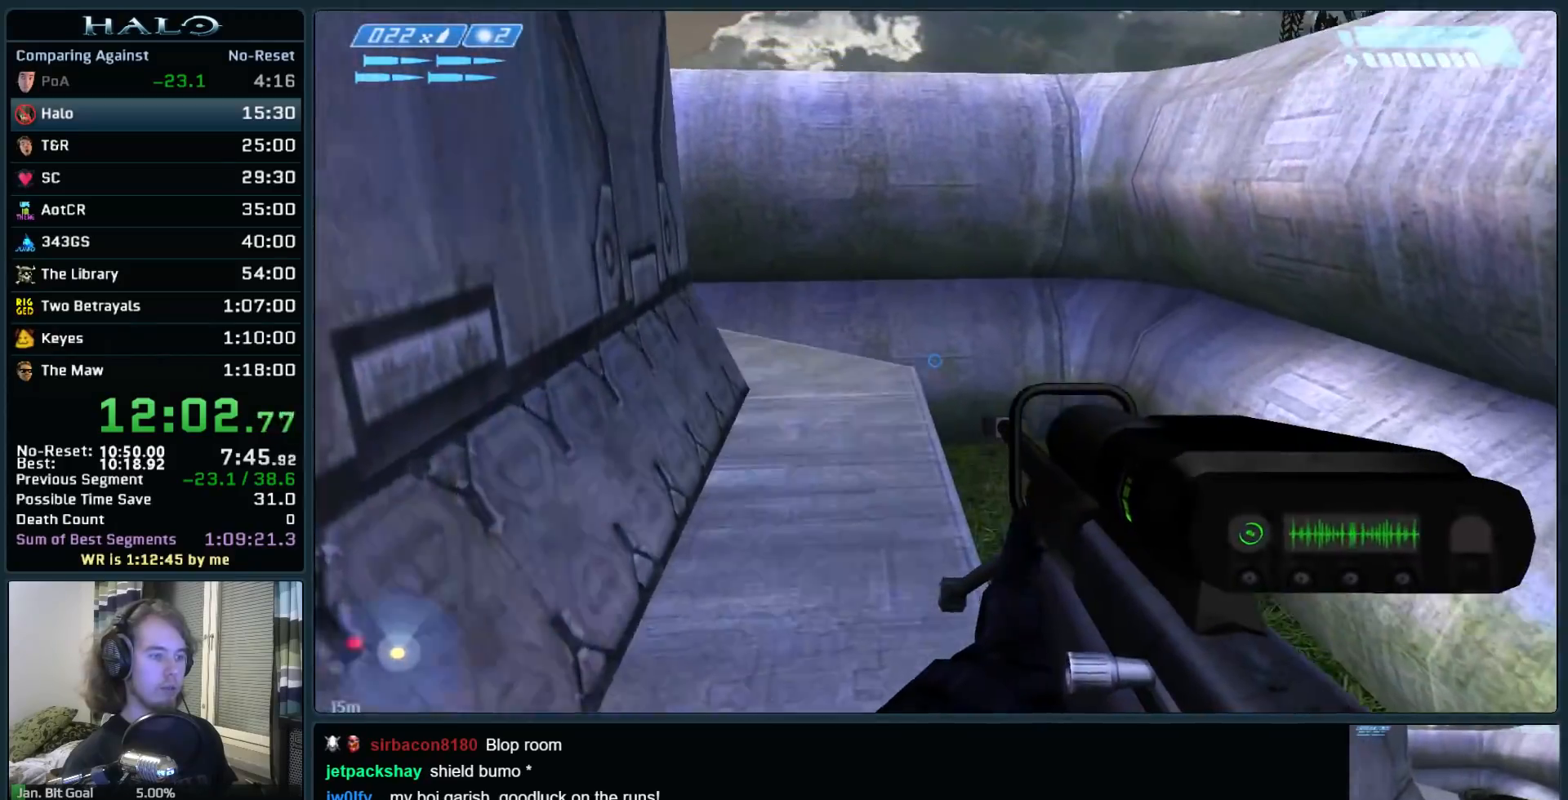
{"keys": ["a", "ctrl", "w"], "mouse": [], "events": []}
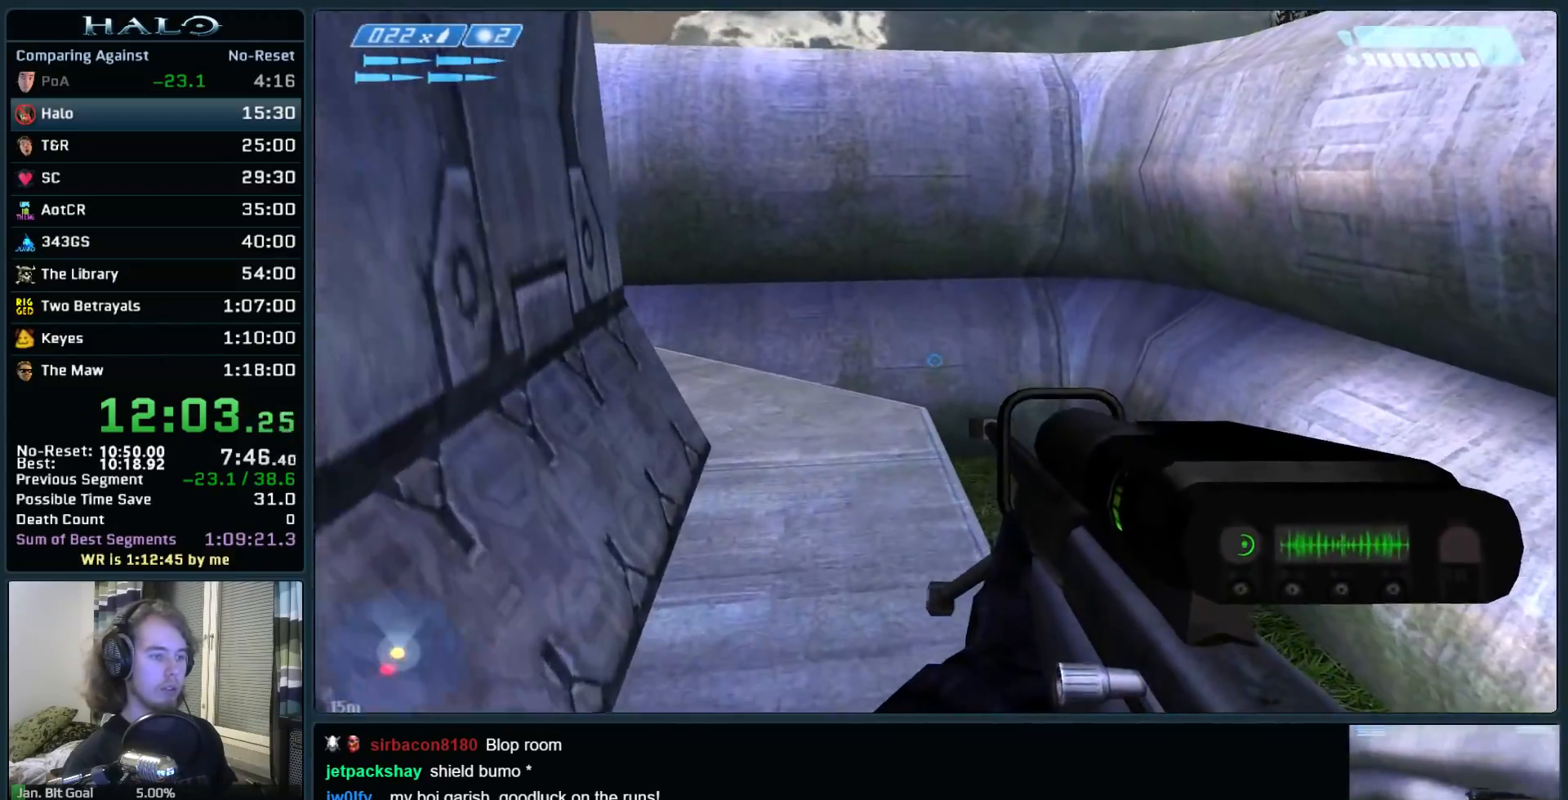
{"keys": ["space", "w"], "mouse": [], "events": [[67, "a", "up"], [117, "ctrl", "up"], [117, "w", "up"], [350, "w", "down"], [450, "space", "down"]]}
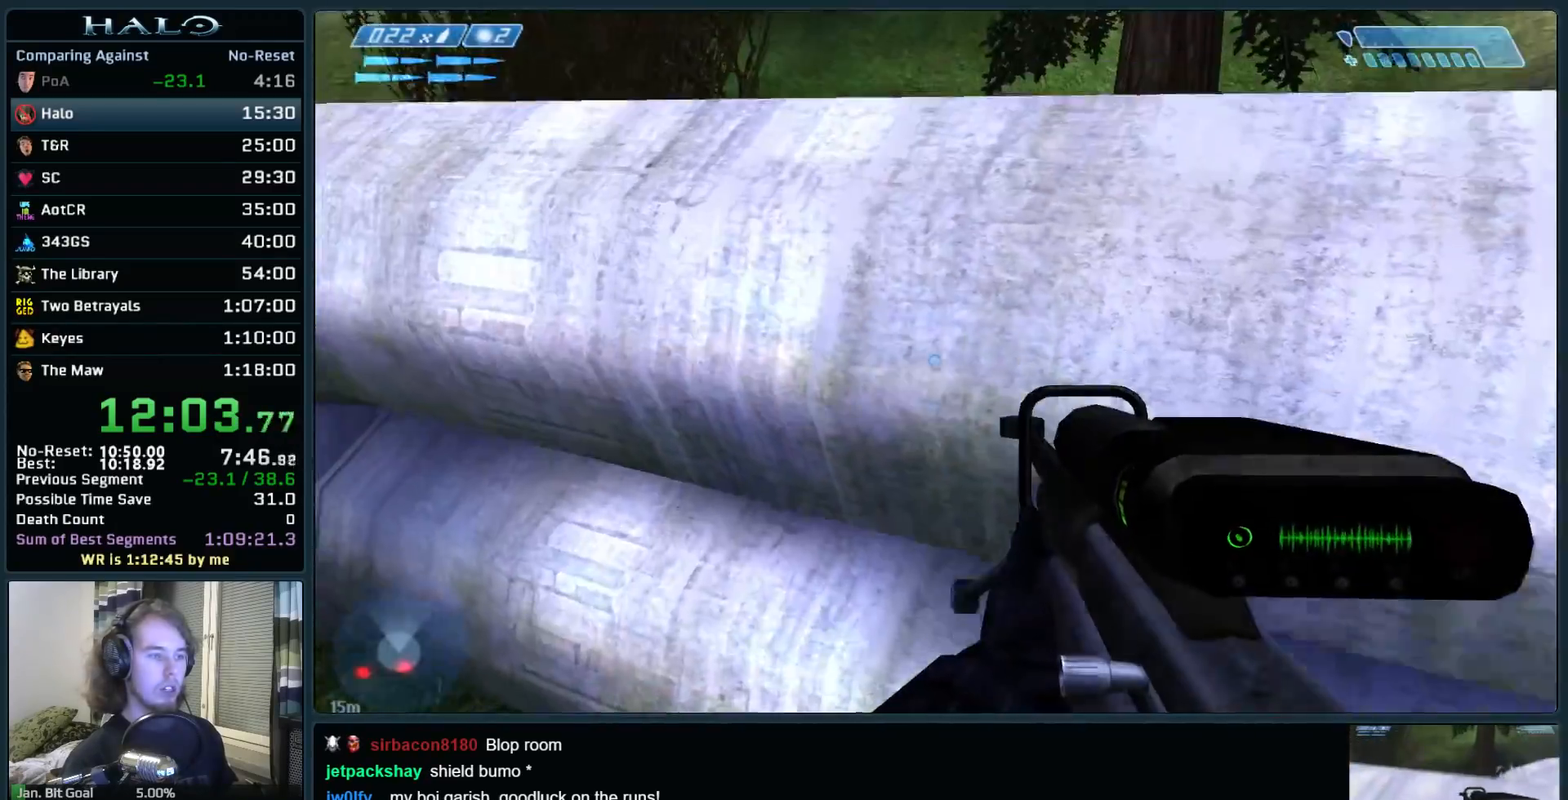
{"keys": ["q", "w"], "mouse": [], "events": [[417, "q", "down"], [417, "space", "up"]]}
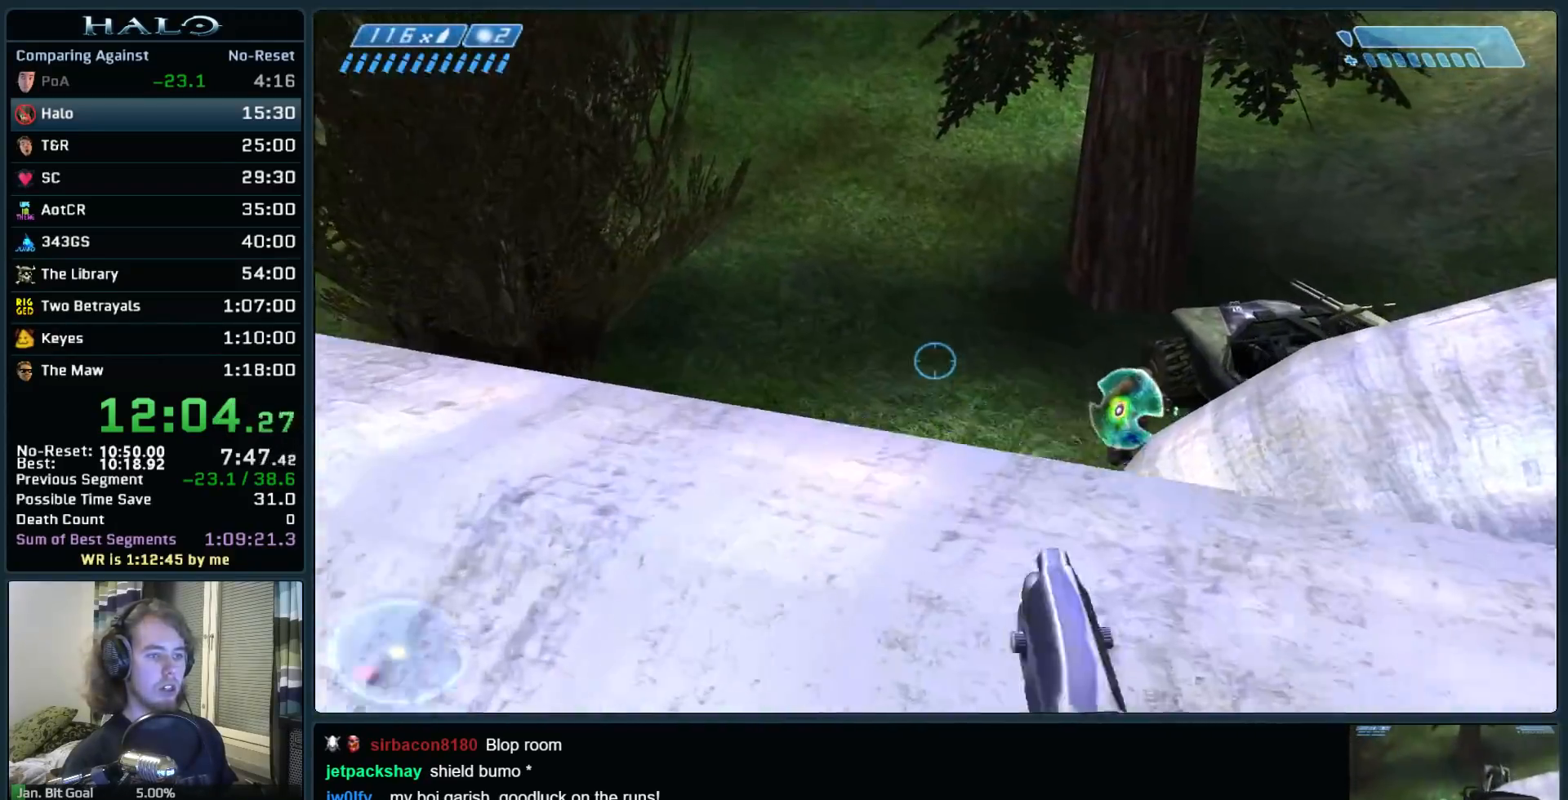
{"keys": ["w"], "mouse": [], "events": [[50, "q", "up"], [100, "q", "down"], [233, "q", "up"]]}
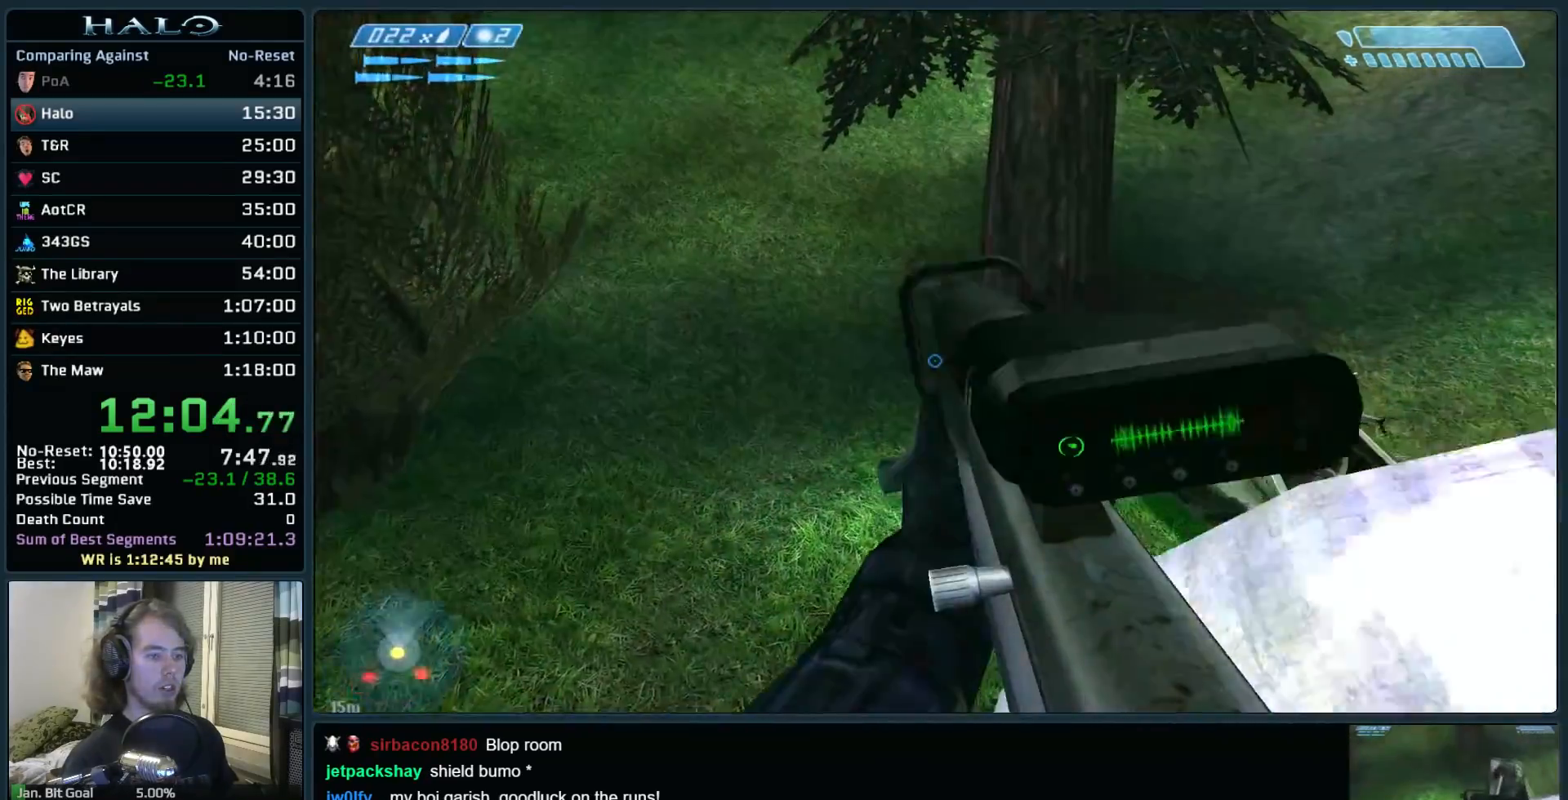
{"keys": ["w"], "mouse": [], "events": []}
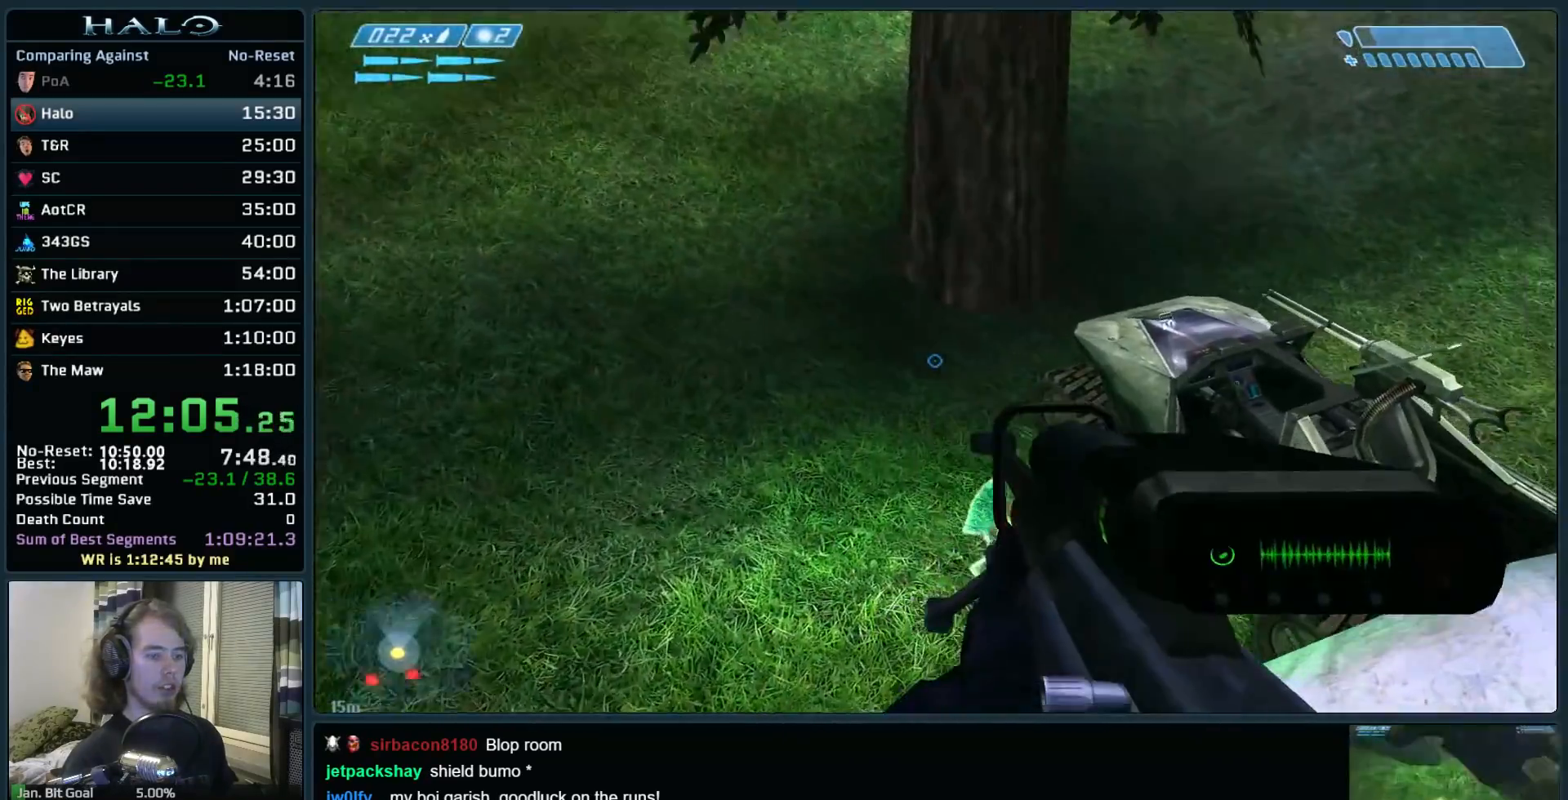
{"keys": ["w"], "mouse": ["mb4"], "events": [[367, "mouse_mb4", "down"]]}
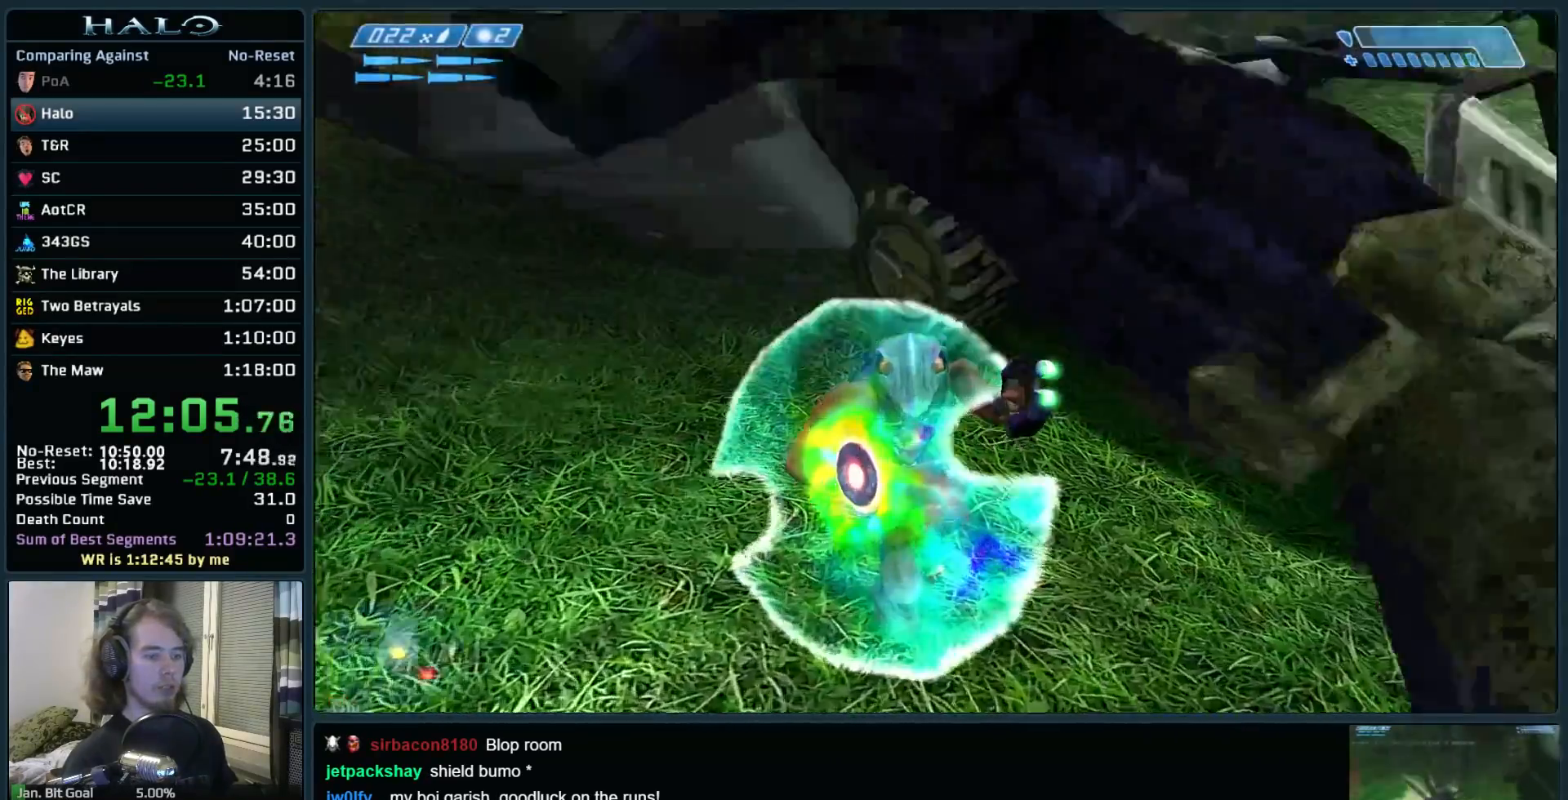
{"keys": ["w"], "mouse": [], "events": [[50, "mouse_mb4", "up"], [333, "e", "down"], [467, "e", "up"]]}
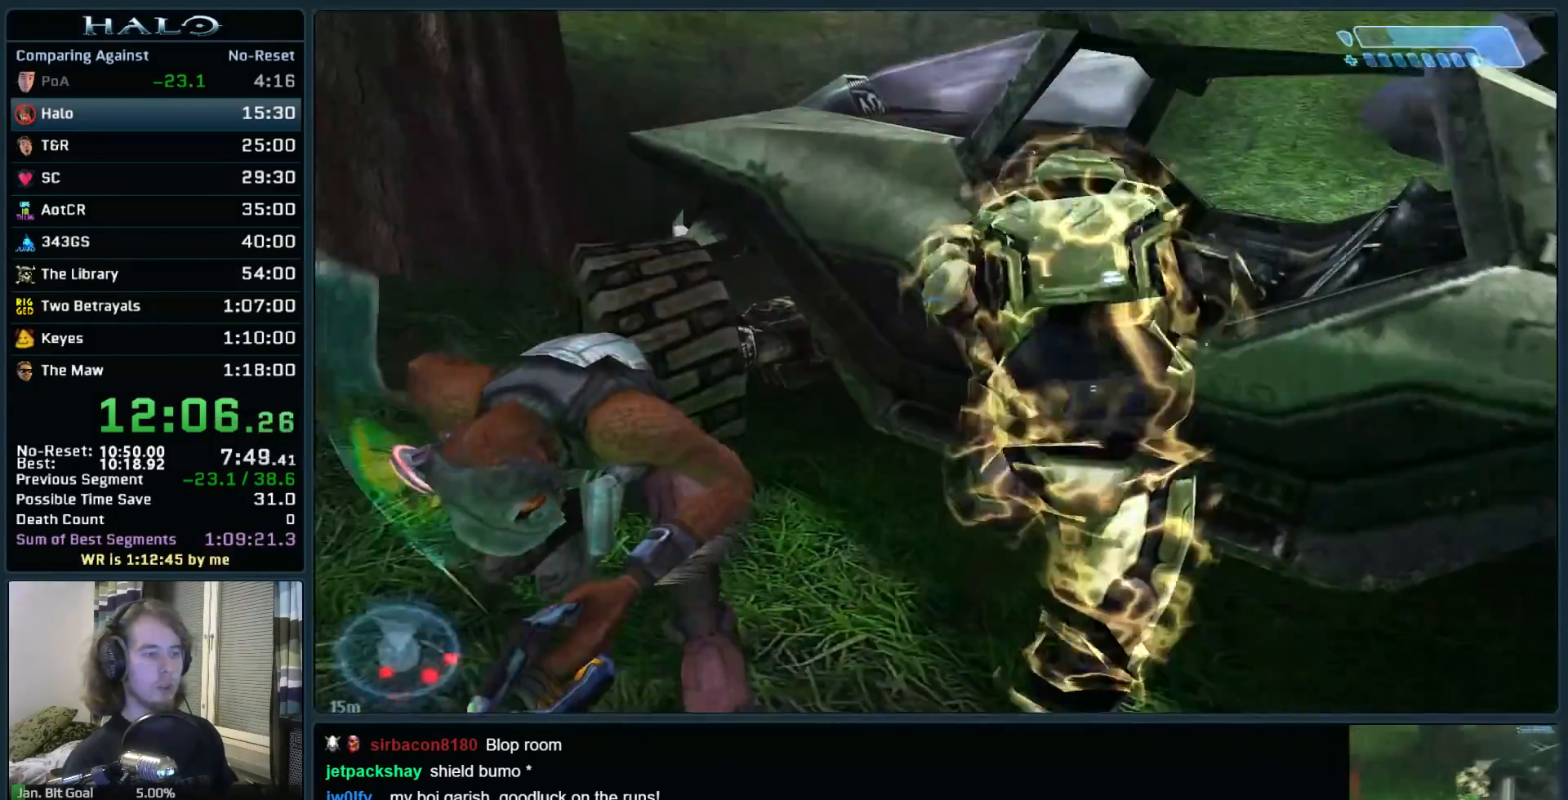
{"keys": ["w"], "mouse": [], "events": []}
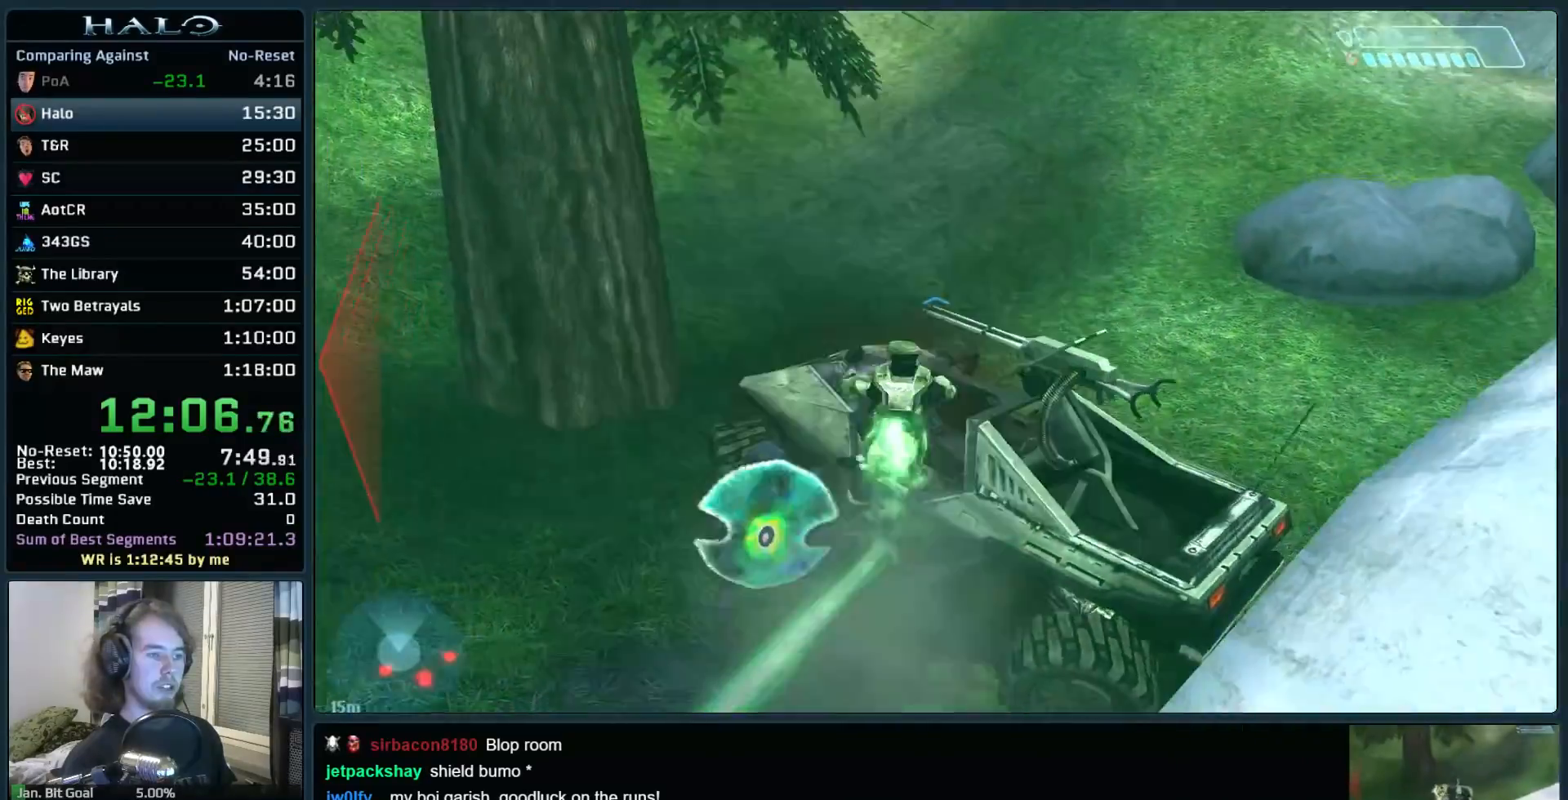
{"keys": ["w"], "mouse": [], "events": []}
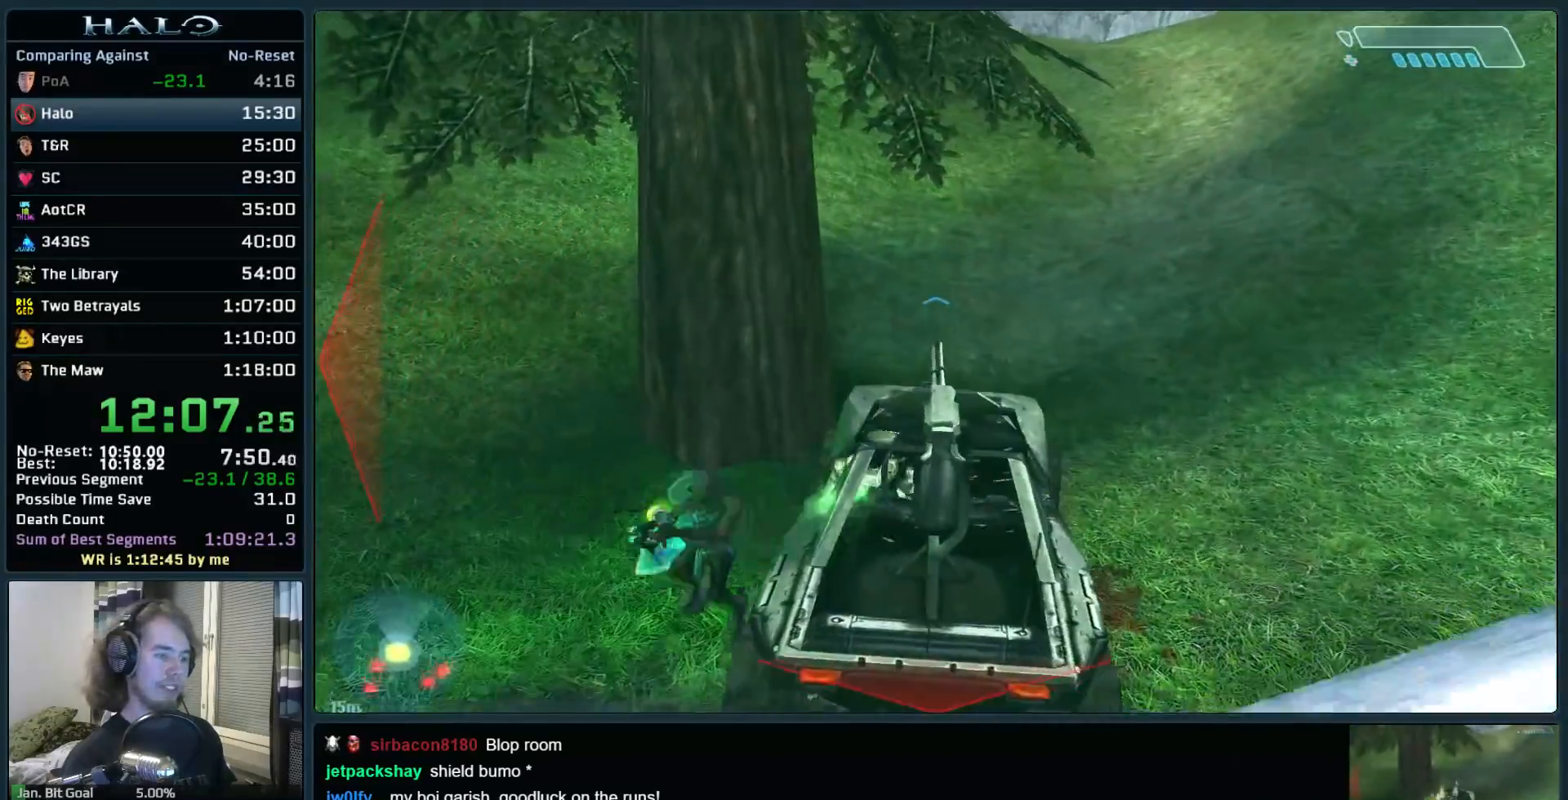
{"keys": ["w"], "mouse": [], "events": []}